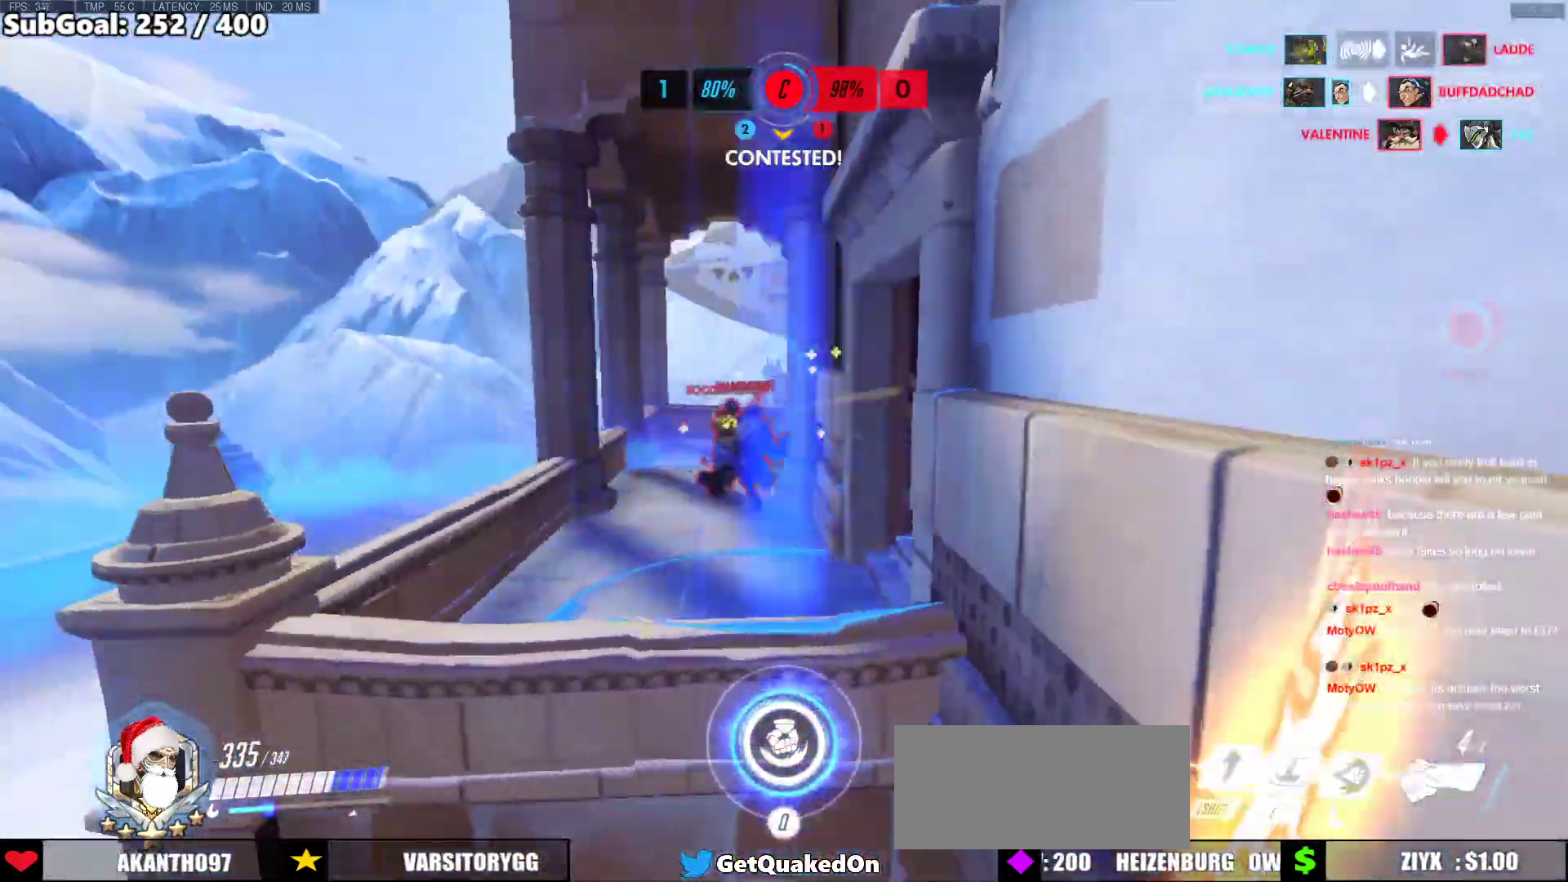
Gameplay with keyboard and mouse; each line is a JSON object with the keys and mouse buttons held at the frame after it. "events" lists presses ("down") and releases ("up") of "a", "ctrl", "d", "e", "f", "melee", "q", "r", "s", "shift", "space", "w", "mouse_left" and "mouse_right" between this image and that frame as [ms after this image, input, new state], when the widget could be followed in between. "mouse_left", "mouse_right" = the "left", "right" buttons of the "mouse" list. No other keys are recorded. Mouse movement is not recorded. Key names are as the overlay labels them; some are game actions (e.g. jump) rather than physical keys.
{"keys": ["a", "shift"], "mouse": [], "events": [[451, "shift", "down"]]}
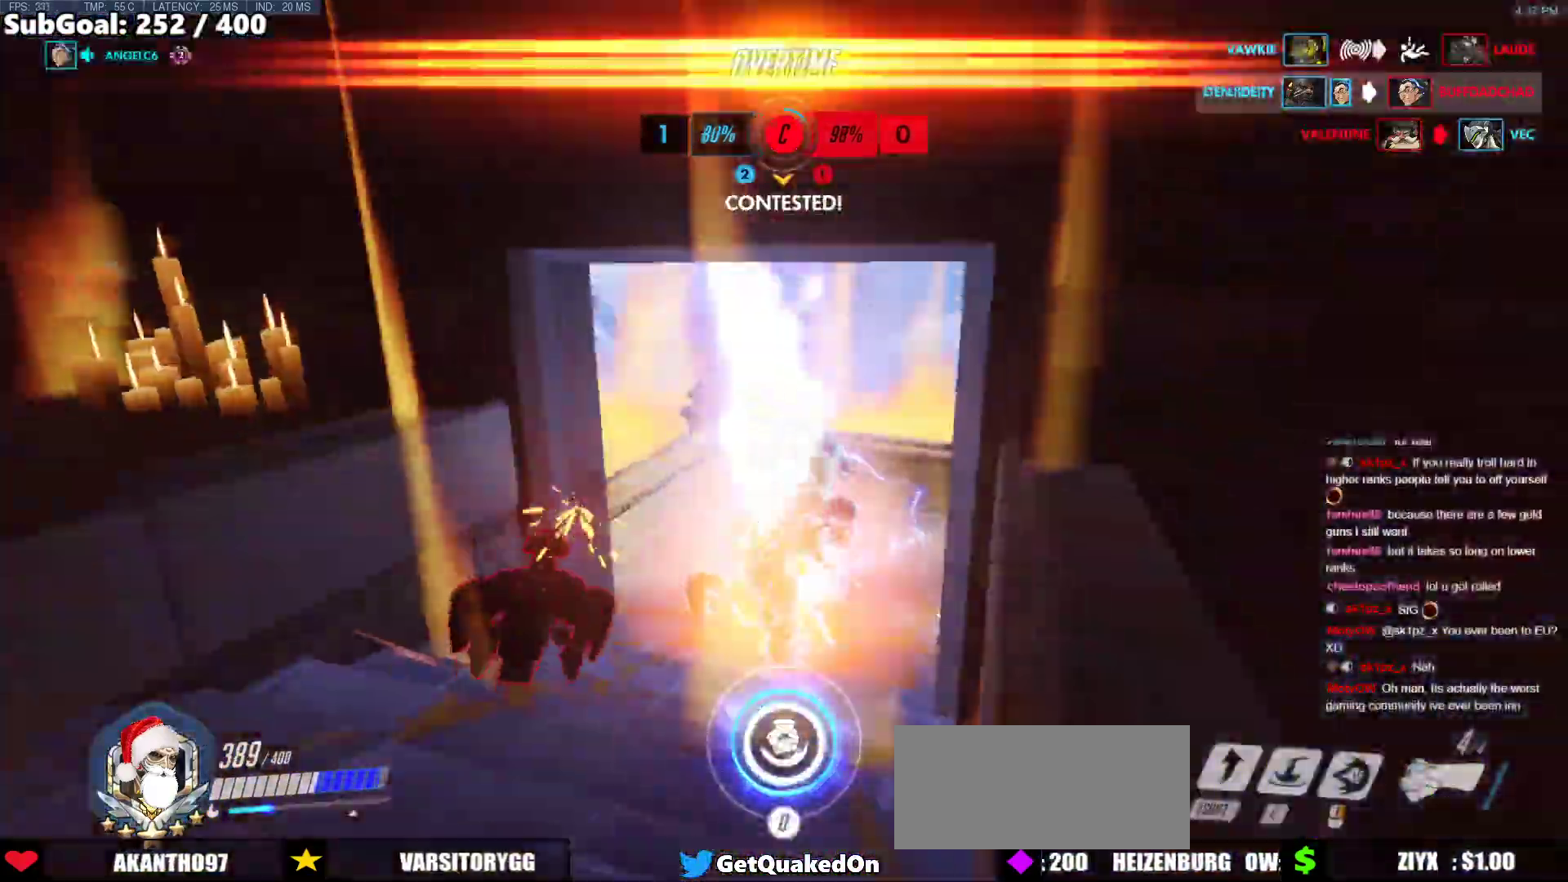
{"keys": ["a", "s"], "mouse": [], "events": [[285, "s", "down"], [285, "shift", "up"]]}
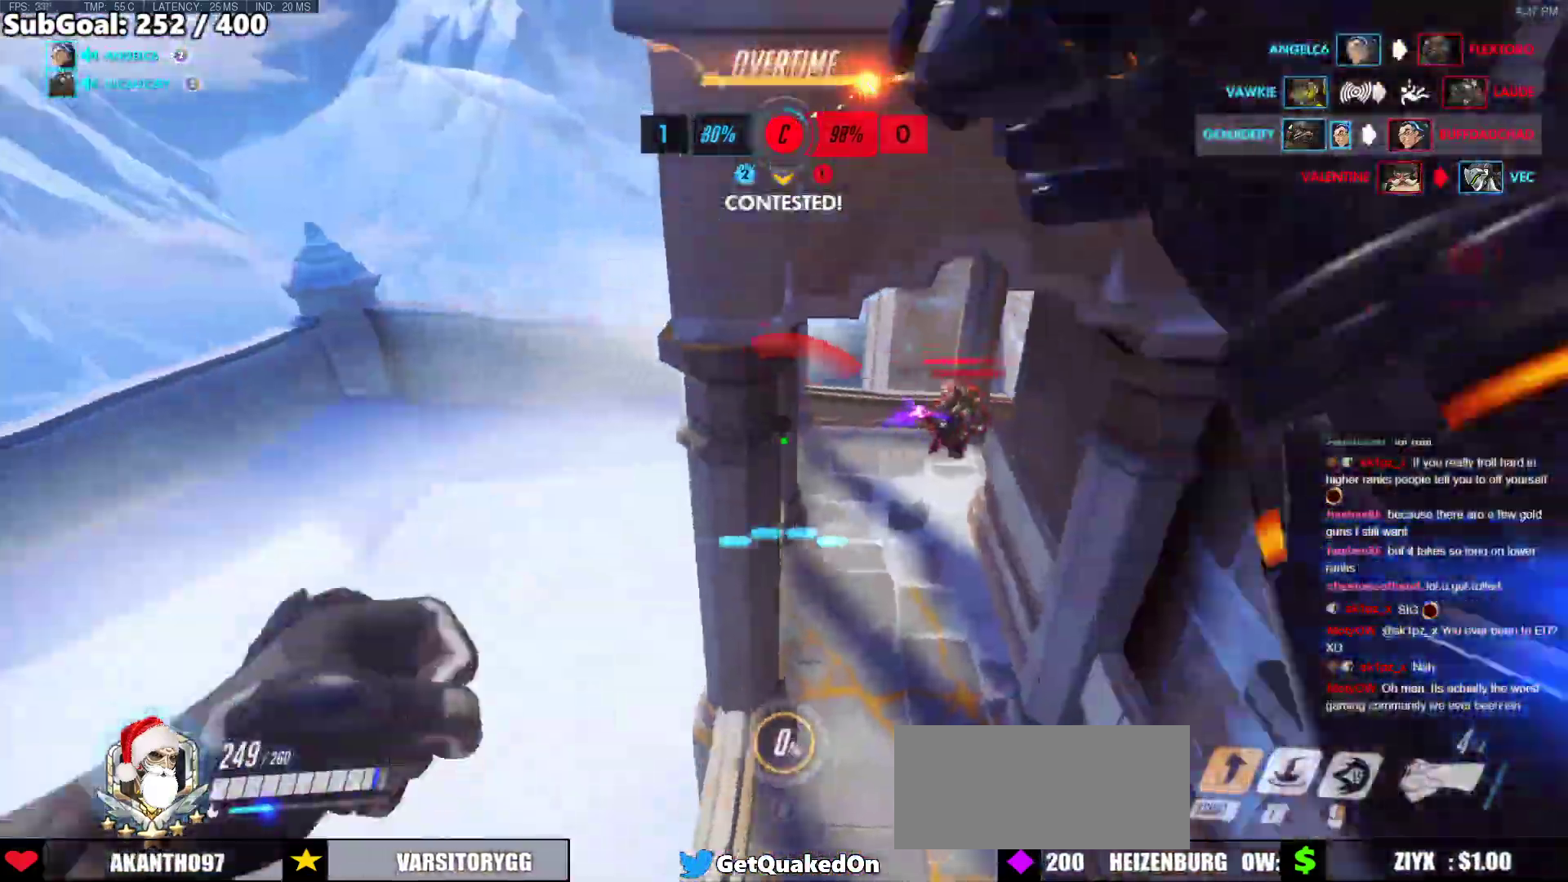
{"keys": [], "mouse": [], "events": [[17, "a", "up"], [67, "s", "up"], [167, "e", "down"], [201, "e", "up"], [251, "e", "down"], [301, "e", "up"], [351, "e", "down"], [451, "e", "up"]]}
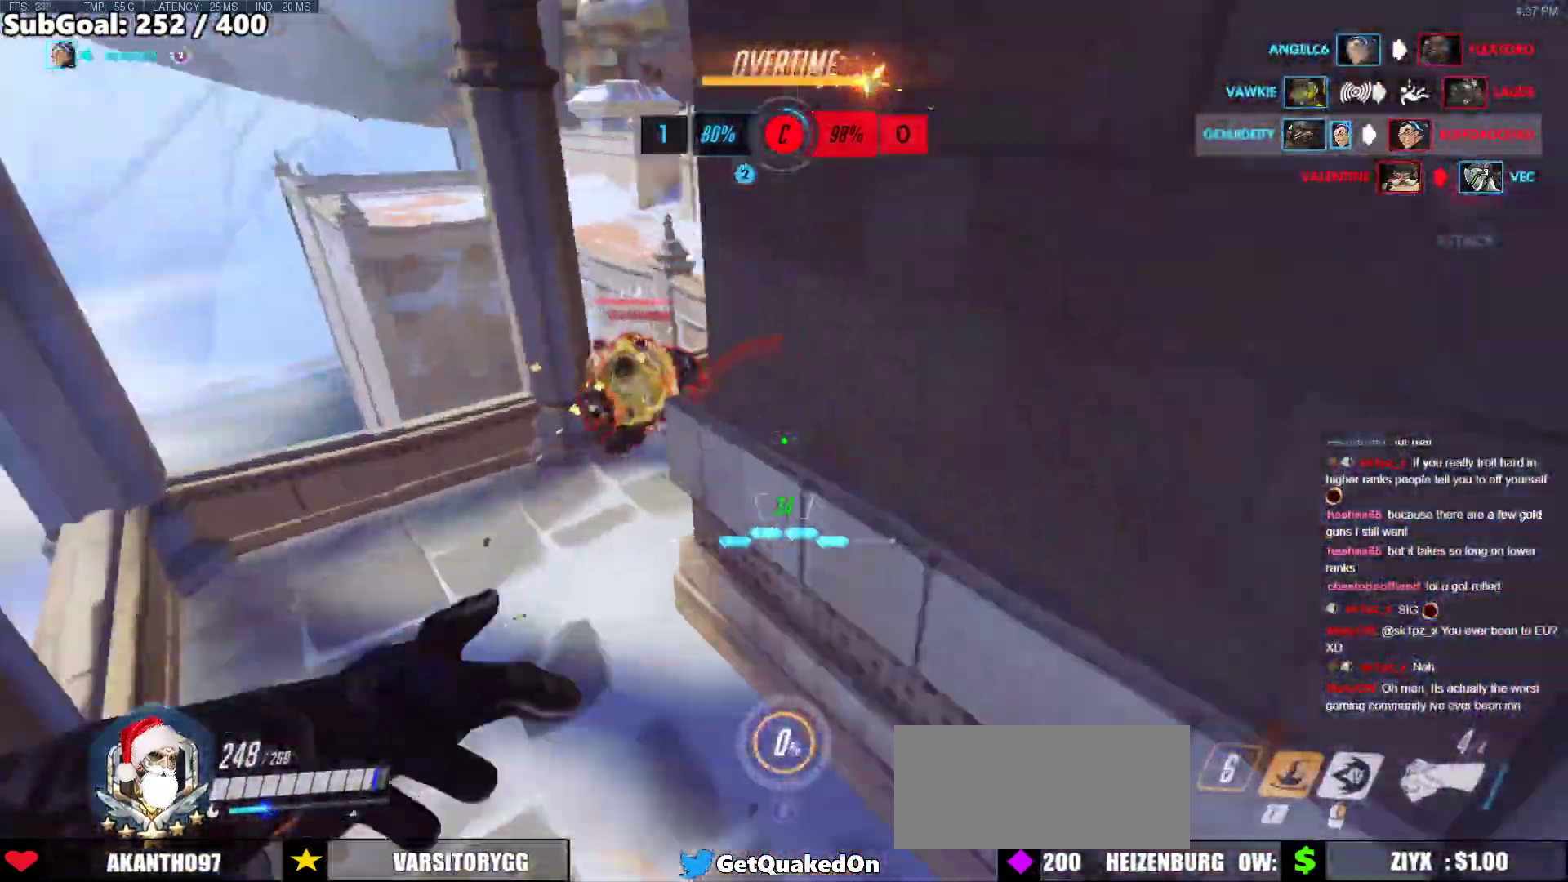
{"keys": ["d", "w"], "mouse": [], "events": [[150, "w", "down"], [334, "w", "up"], [468, "d", "down"], [468, "w", "down"]]}
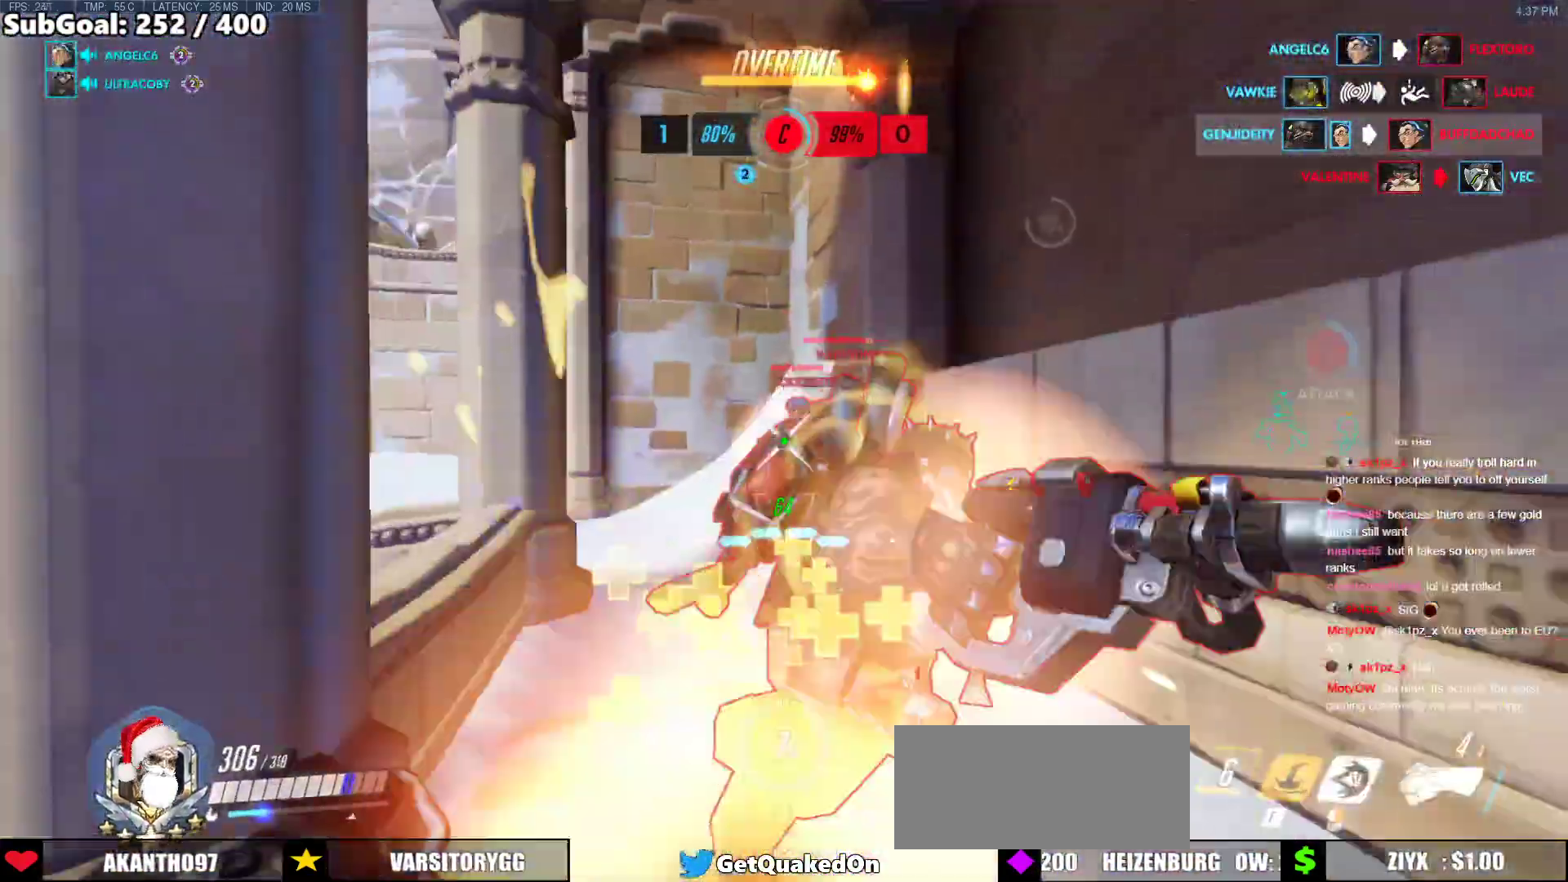
{"keys": ["w"], "mouse": [], "events": [[16, "space", "down"], [117, "mouse_left", "down"], [117, "w", "up"], [167, "space", "up"], [217, "mouse_right", "down"], [301, "d", "up"], [301, "mouse_left", "up"], [301, "w", "down"], [351, "mouse_right", "up"]]}
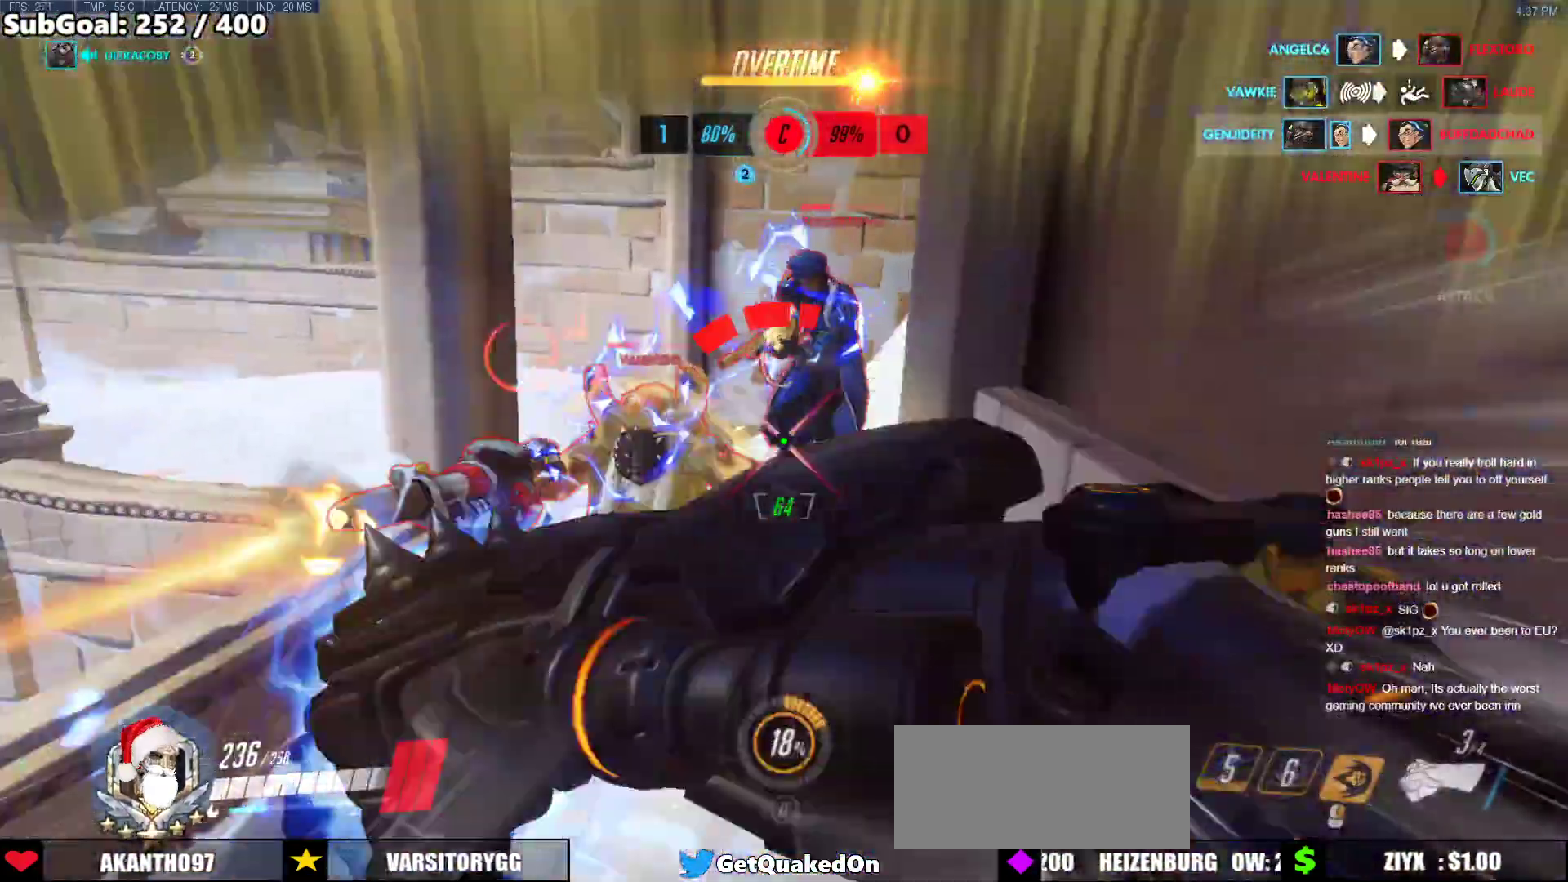
{"keys": ["a", "w"], "mouse": [], "events": [[218, "a", "down"], [218, "mouse_left", "down"], [368, "melee", "down"], [418, "w", "up"], [469, "w", "down"], [502, "melee", "up"], [502, "mouse_left", "up"]]}
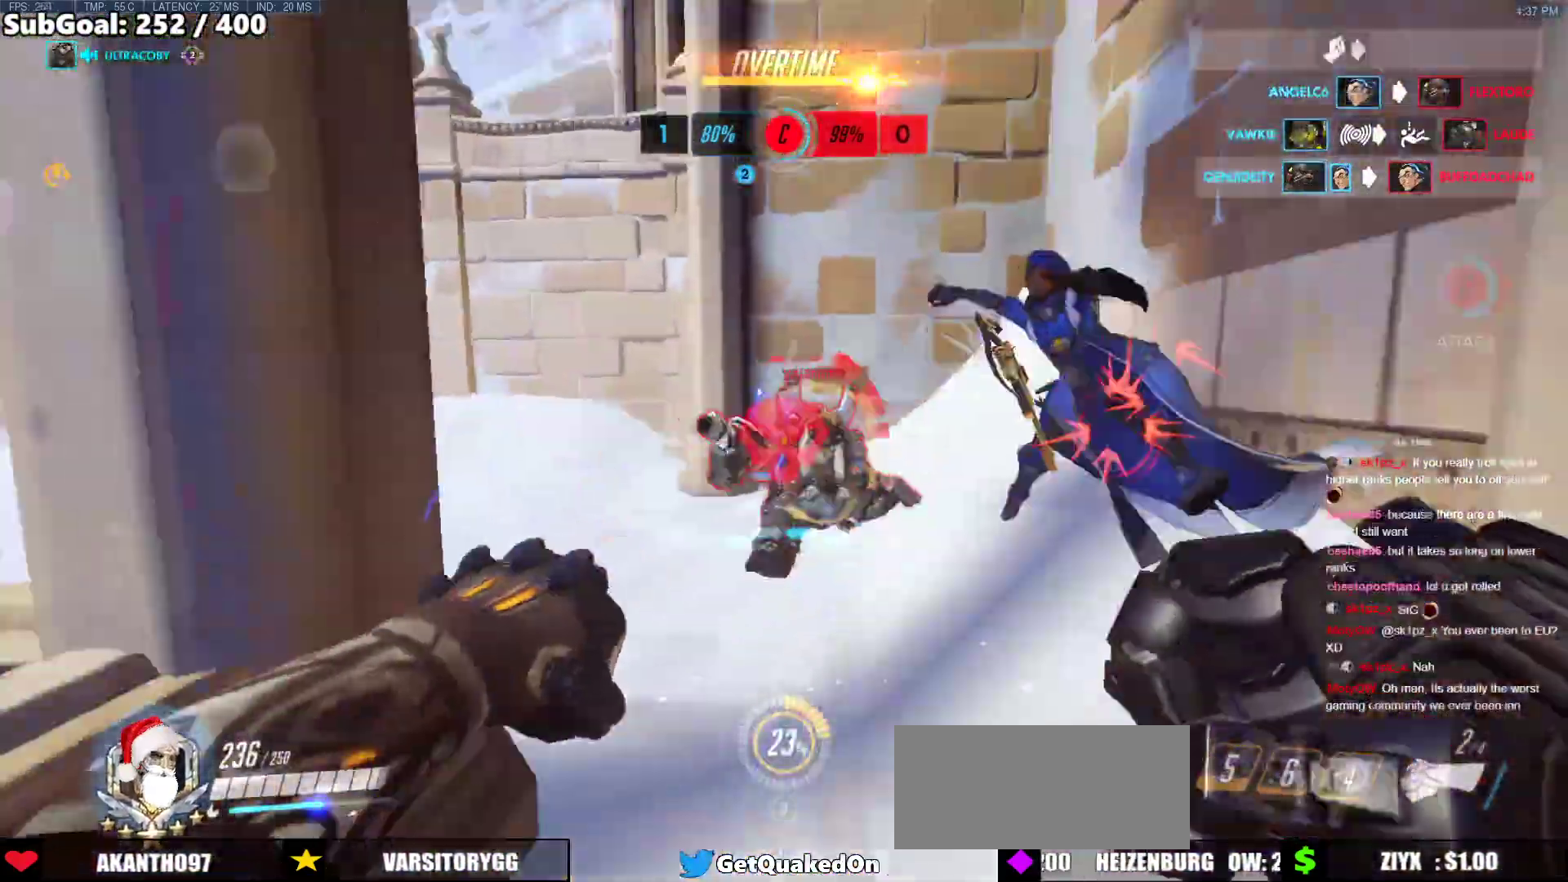
{"keys": ["a", "w"], "mouse": ["left"], "events": [[50, "a", "up"], [368, "mouse_left", "down"], [468, "a", "down"]]}
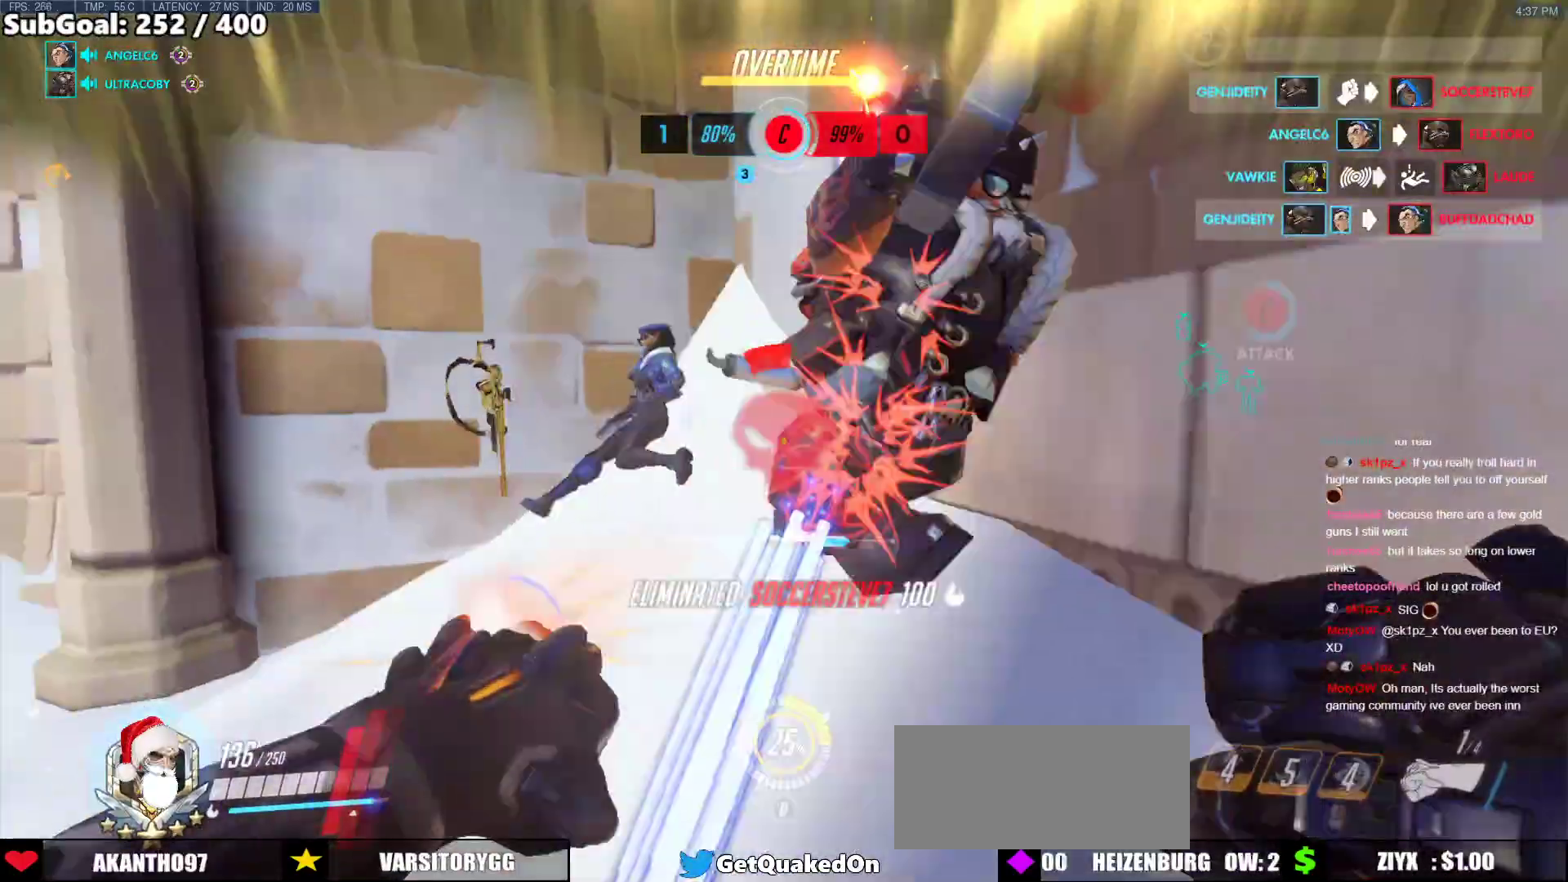
{"keys": ["w"], "mouse": [], "events": [[50, "a", "up"], [100, "a", "down"], [200, "w", "up"], [234, "a", "up"], [234, "mouse_left", "up"], [468, "w", "down"]]}
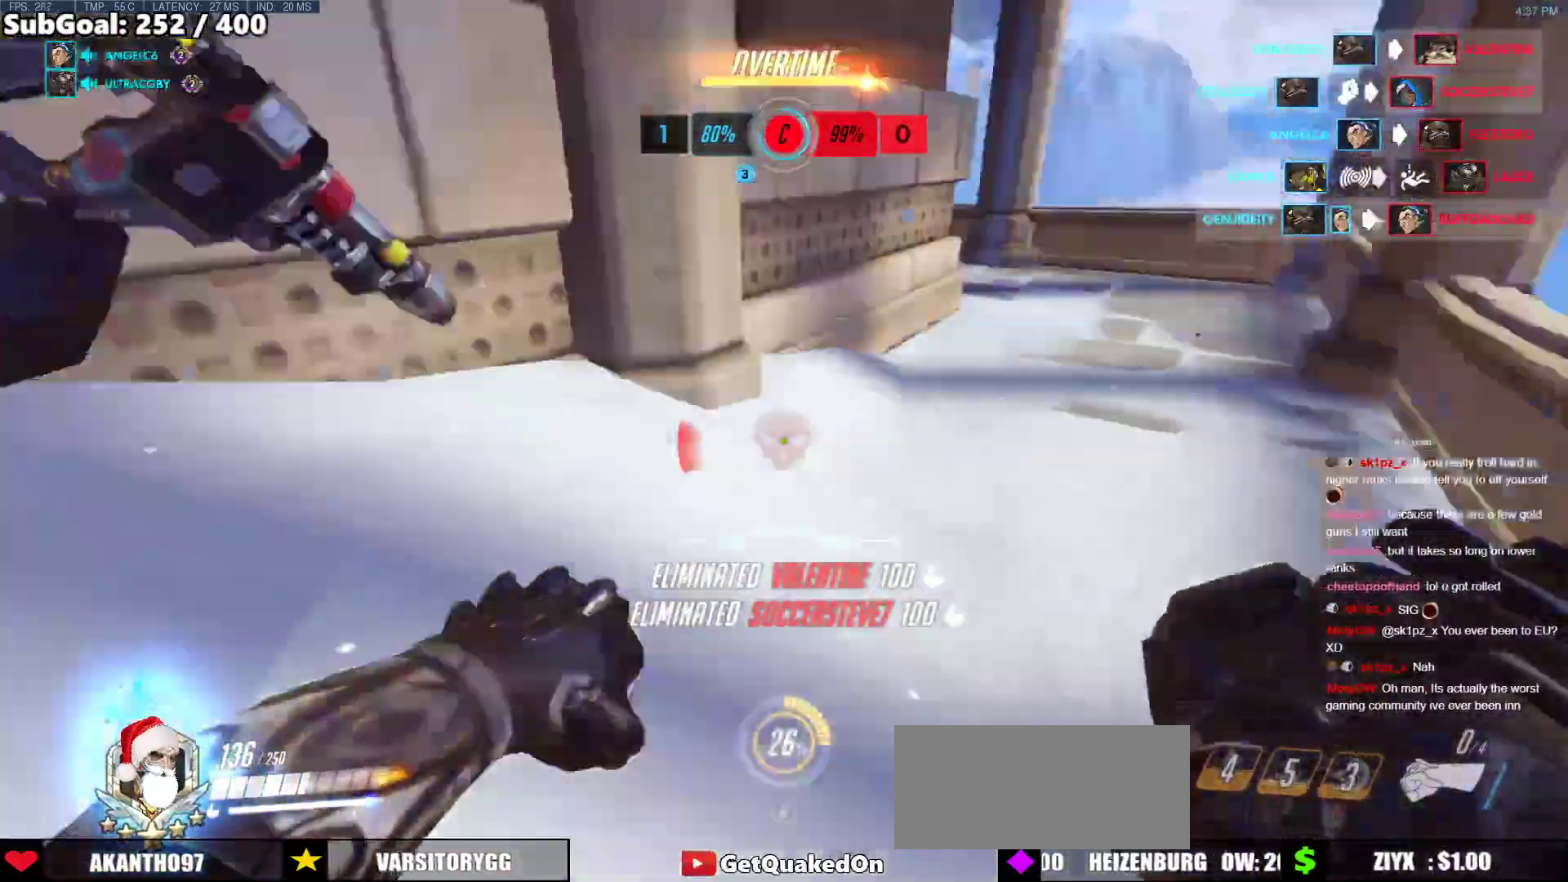
{"keys": ["r", "w"], "mouse": [], "events": [[301, "space", "down"], [402, "space", "up"], [452, "r", "down"]]}
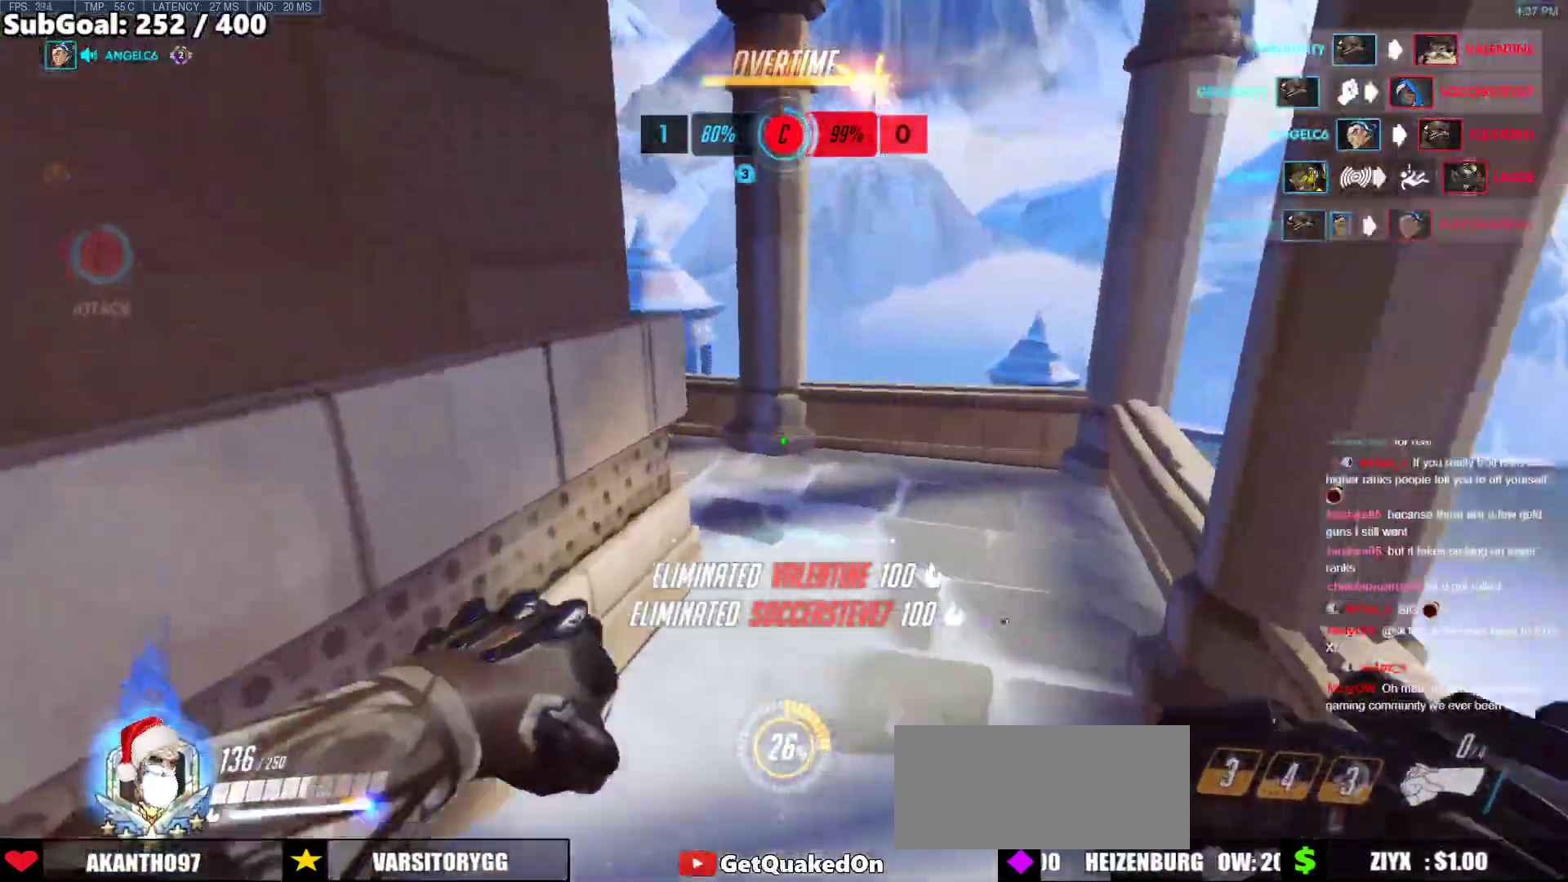
{"keys": ["d", "w"], "mouse": [], "events": [[33, "r", "up"], [368, "d", "down"]]}
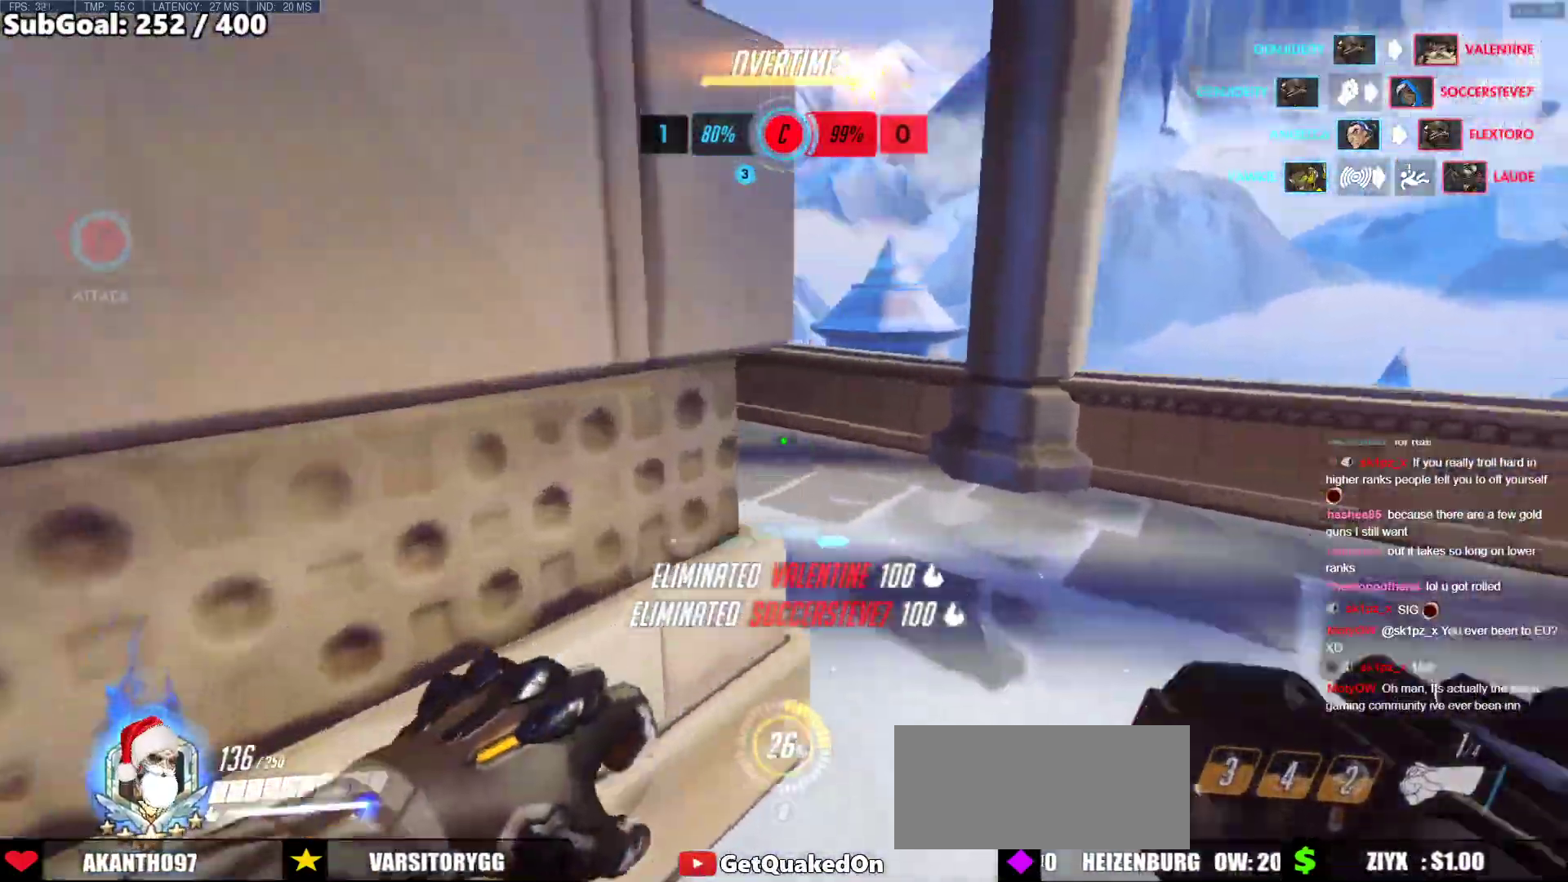
{"keys": ["d", "w"], "mouse": [], "events": []}
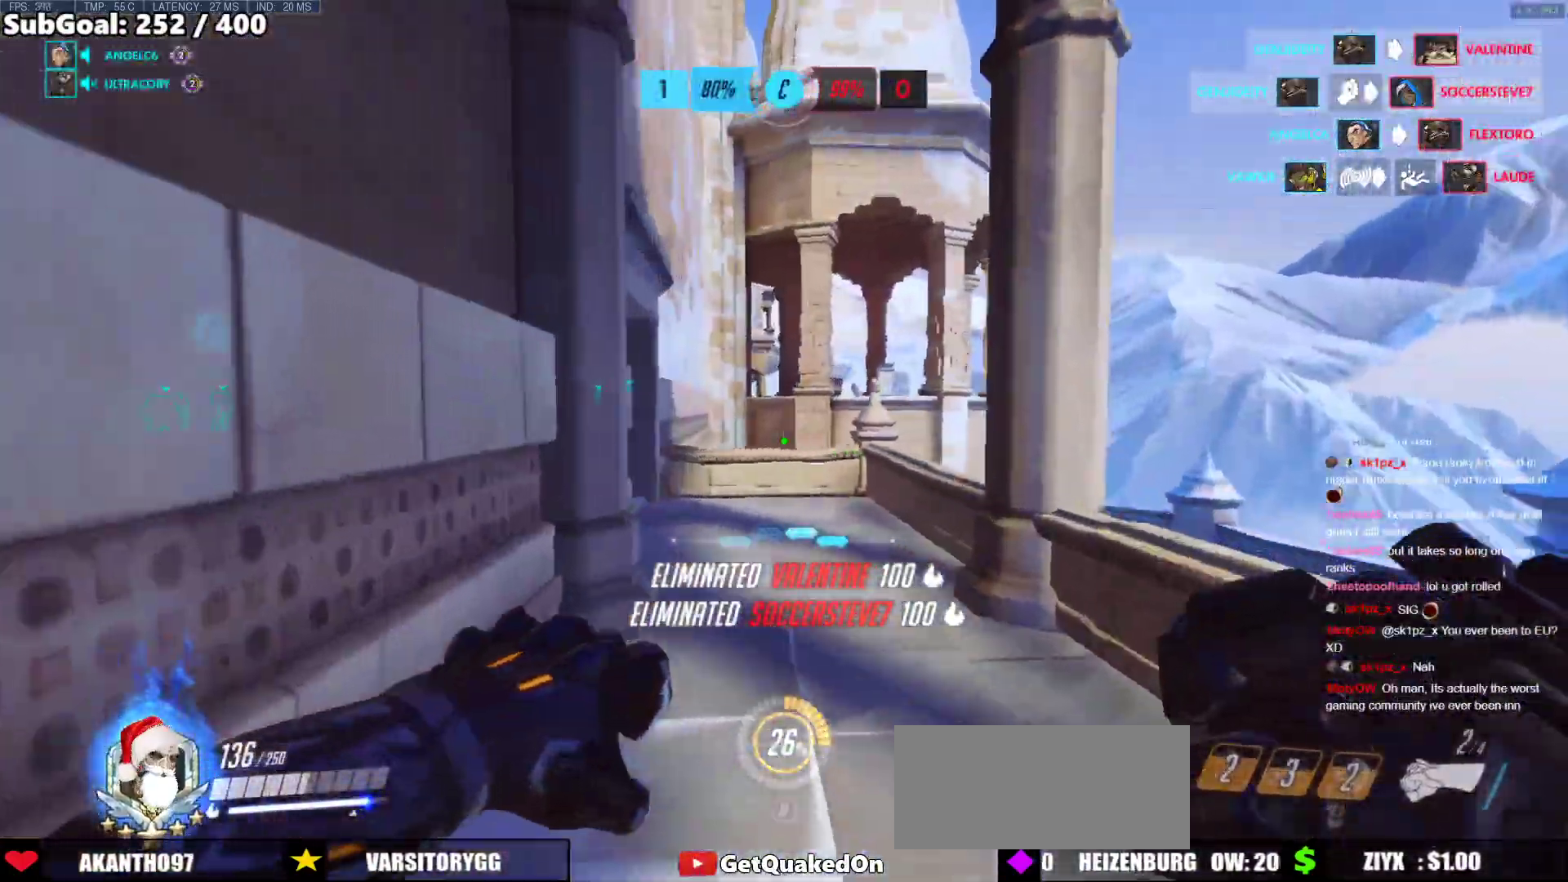
{"keys": ["a", "w"], "mouse": [], "events": [[117, "d", "up"], [168, "d", "down"], [218, "a", "down"], [218, "d", "up"], [251, "w", "up"], [452, "w", "down"]]}
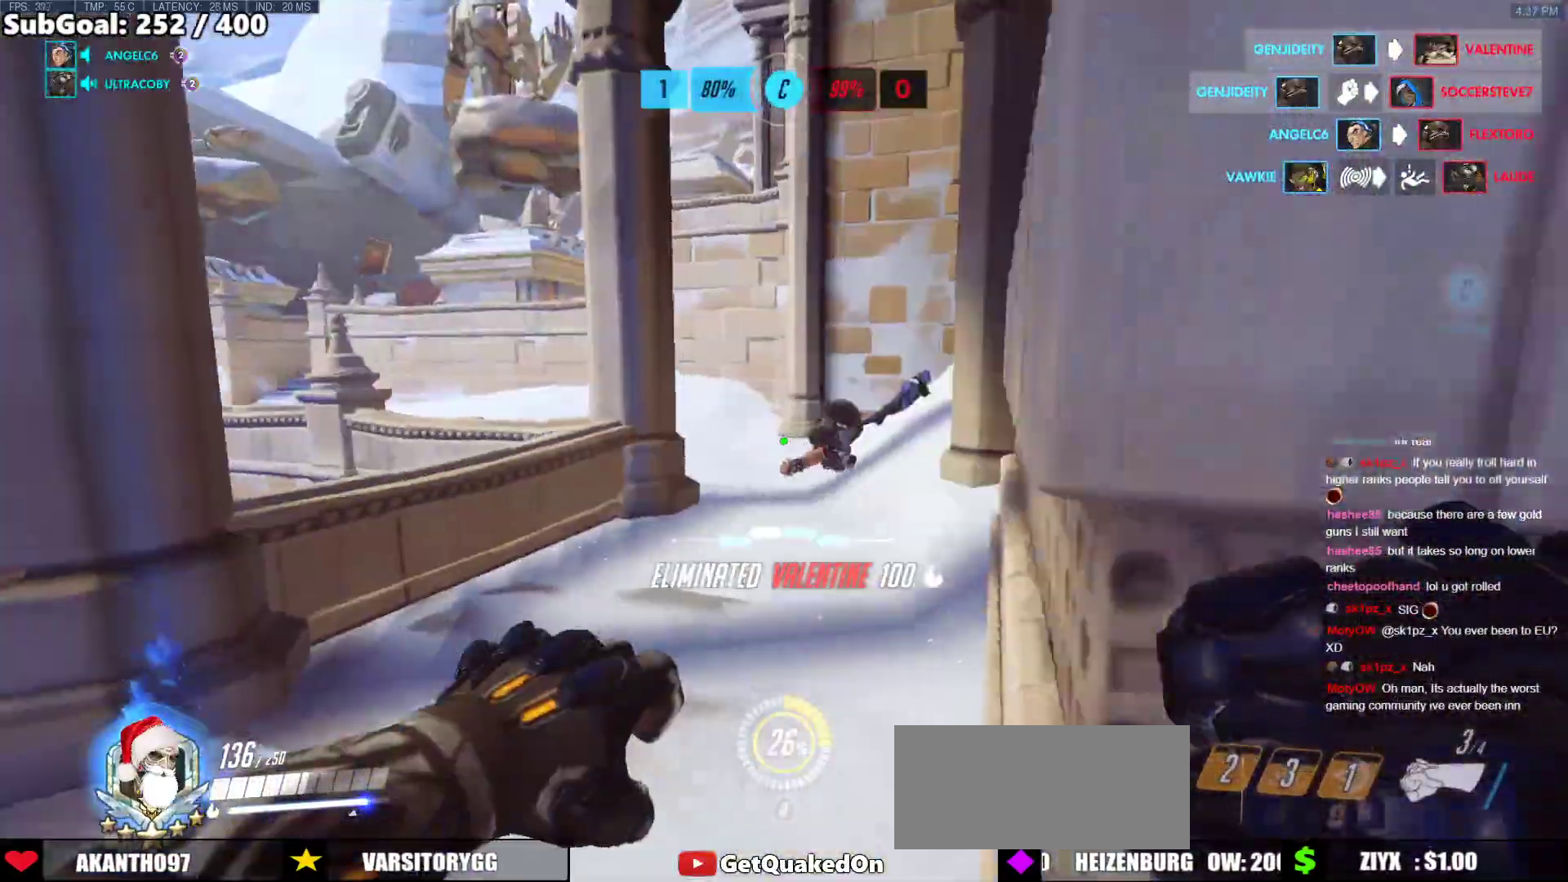
{"keys": ["w"], "mouse": ["right"], "events": [[84, "mouse_right", "down"], [134, "a", "up"], [318, "w", "up"], [368, "d", "down"], [418, "w", "down"], [468, "d", "up"]]}
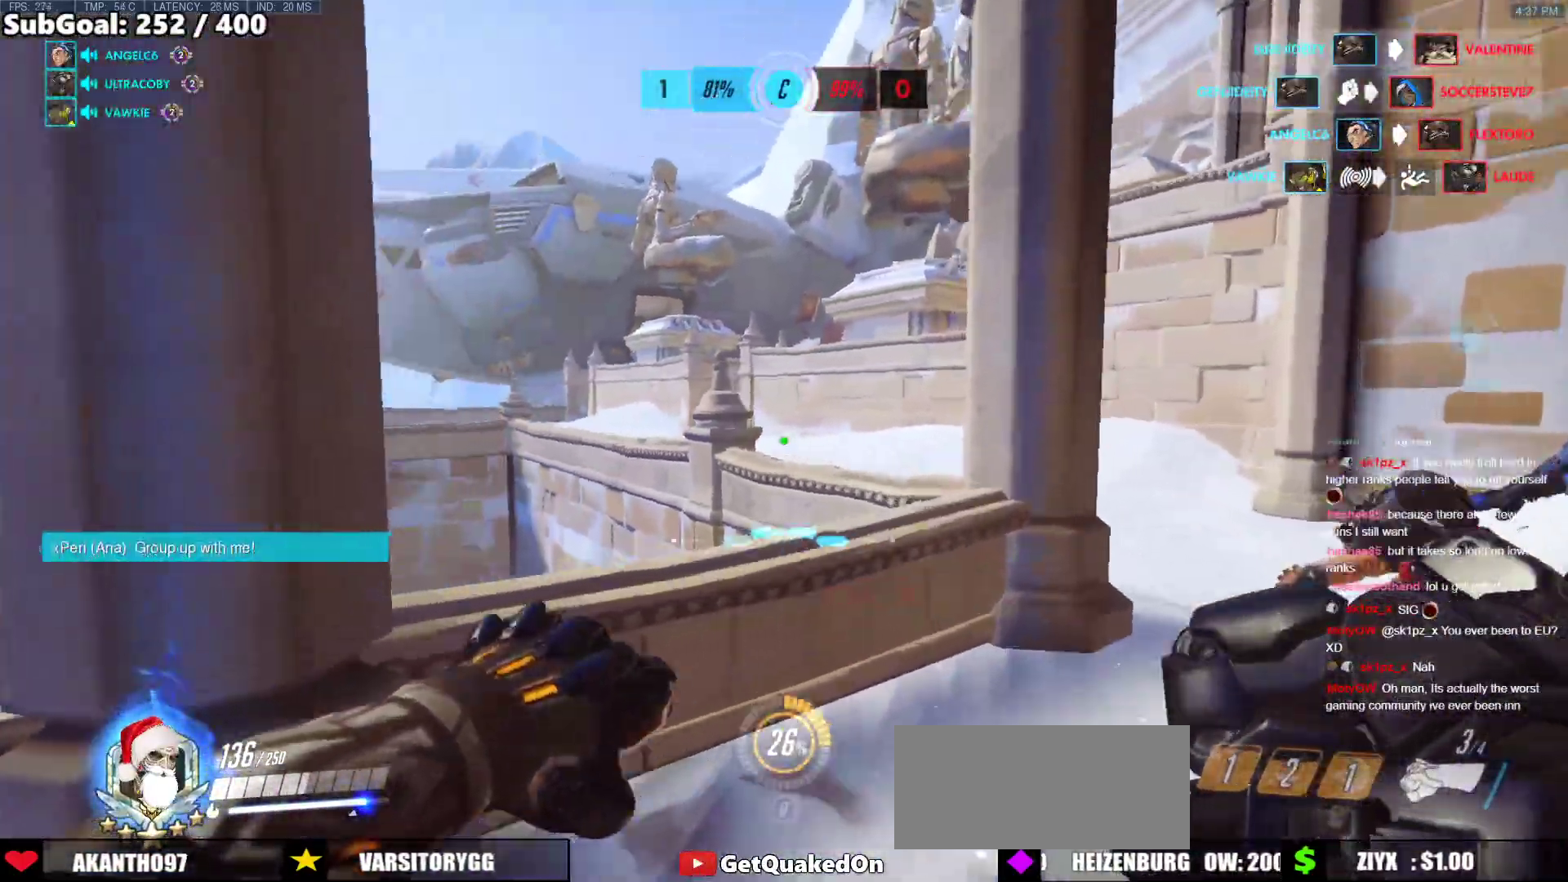
{"keys": [], "mouse": ["right"], "events": [[67, "d", "down"], [301, "d", "up"], [452, "w", "up"]]}
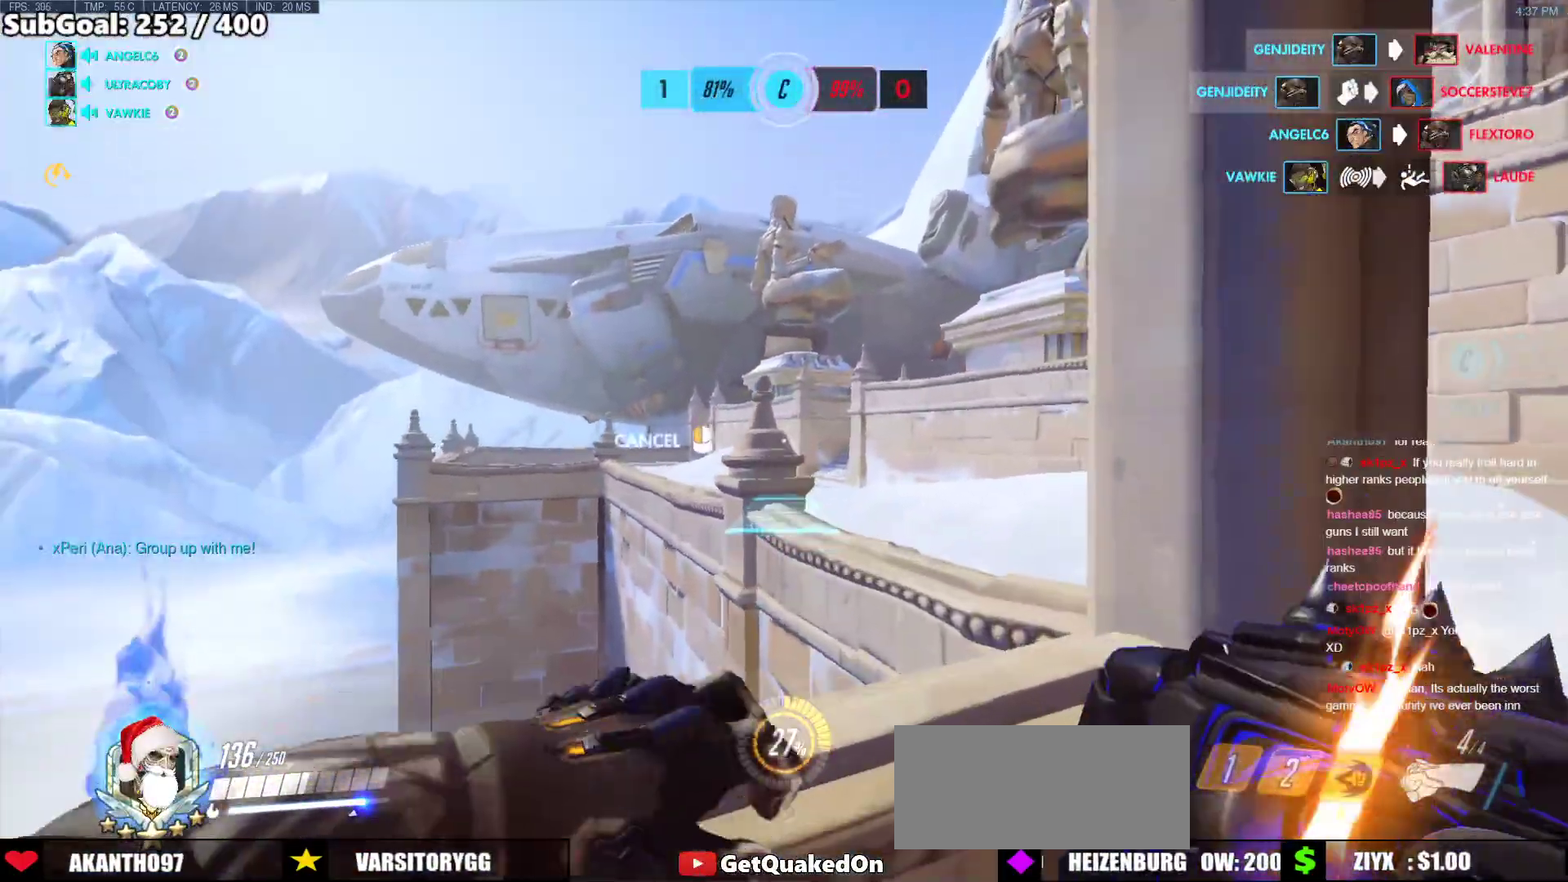
{"keys": ["space", "w"], "mouse": [], "events": [[83, "space", "down"], [317, "mouse_right", "up"], [501, "w", "down"]]}
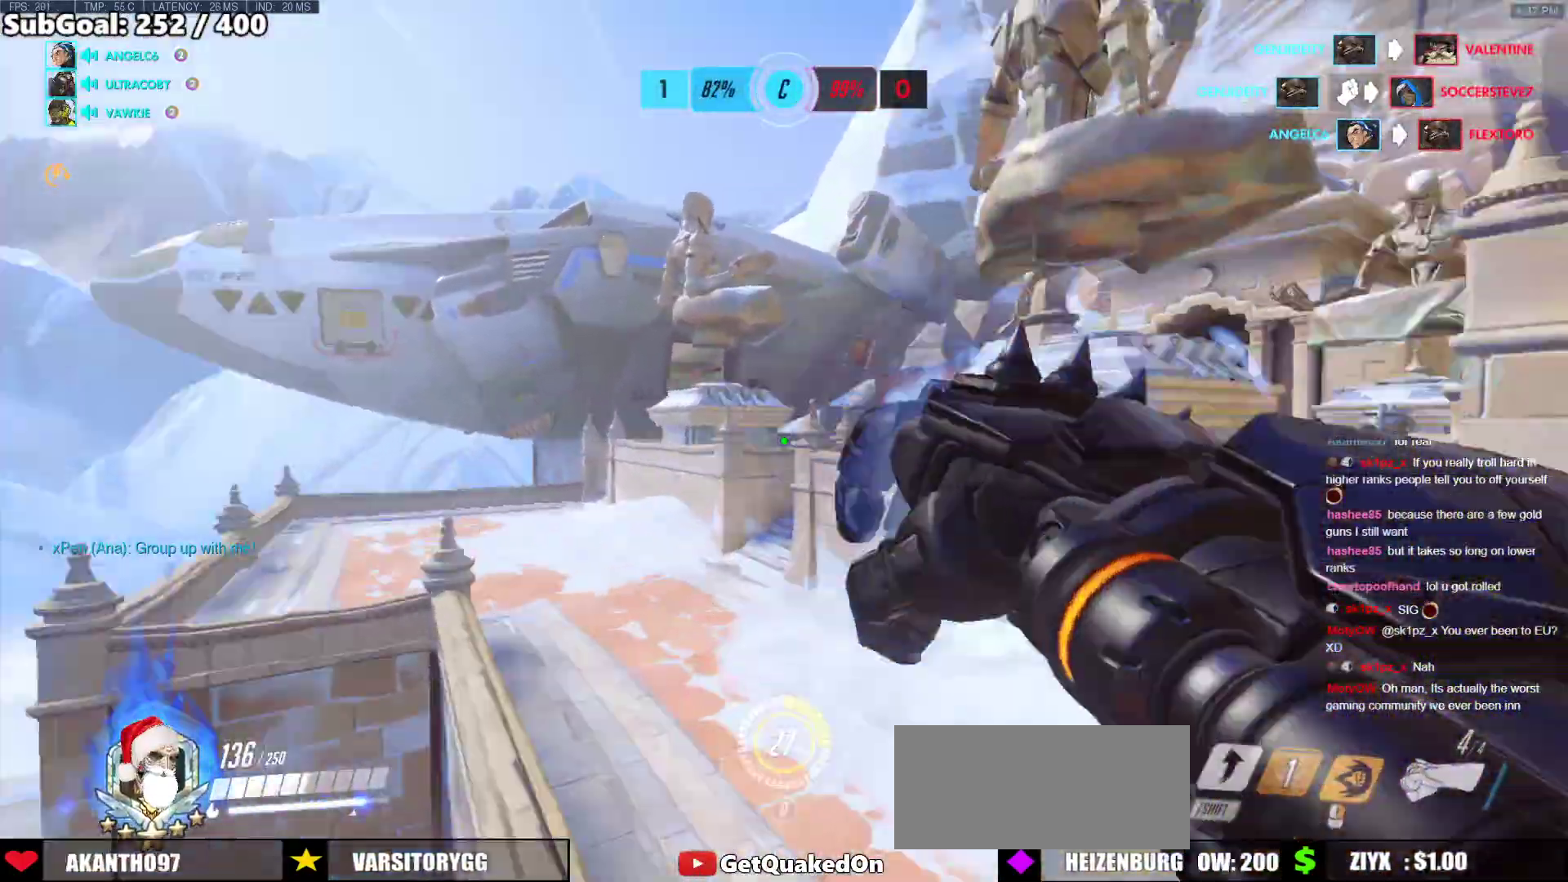
{"keys": ["w"], "mouse": [], "events": [[51, "d", "down"], [151, "space", "up"], [435, "d", "up"]]}
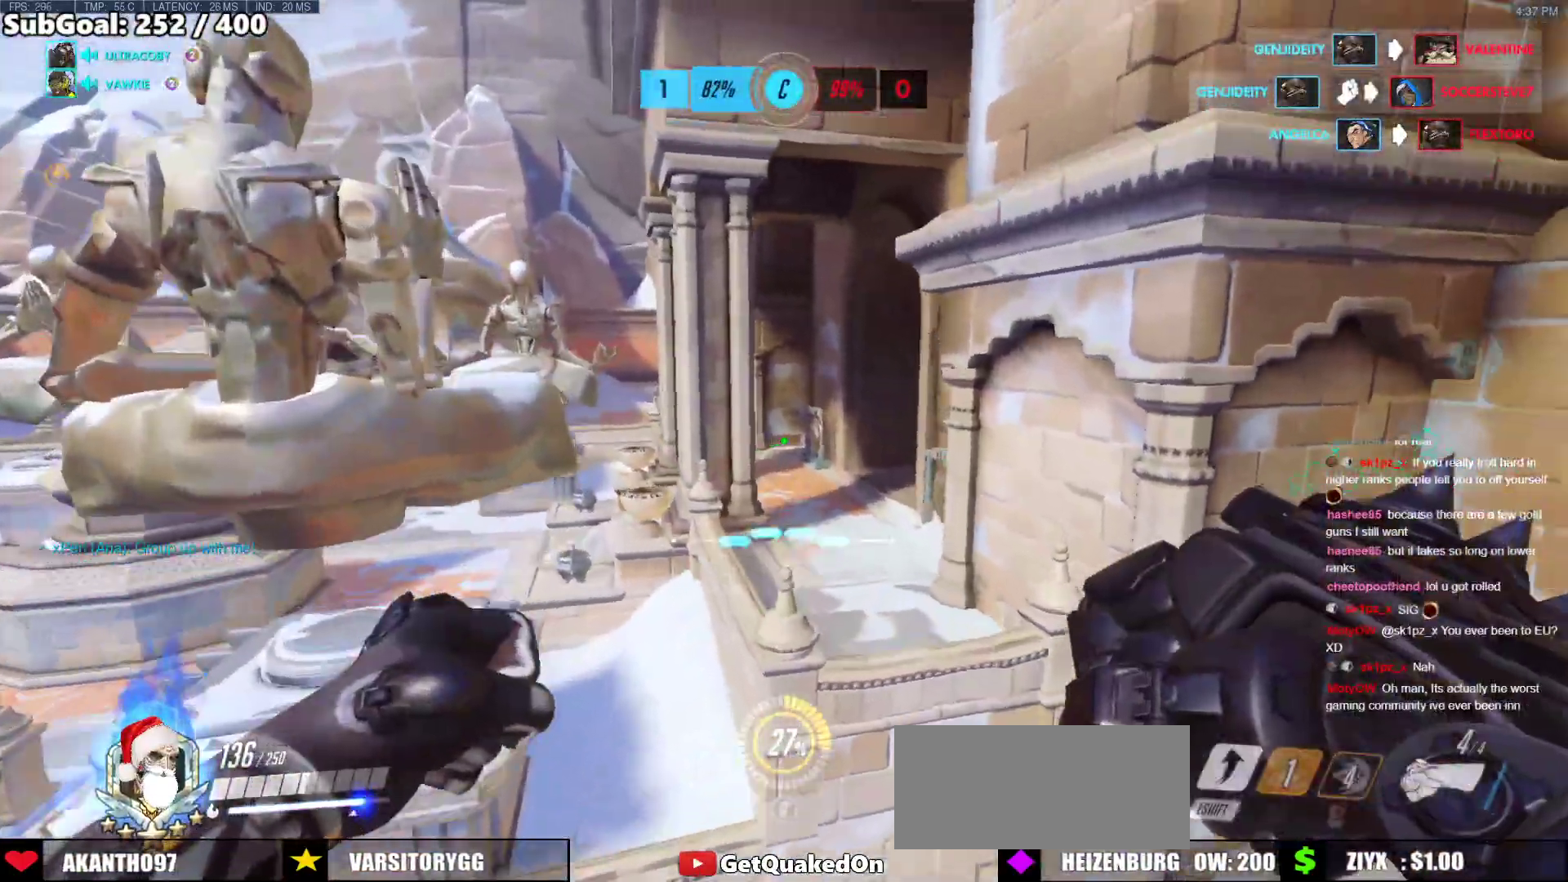
{"keys": ["e"], "mouse": [], "events": [[67, "d", "down"], [117, "d", "up"], [351, "w", "up"], [385, "e", "down"], [435, "e", "up"], [485, "e", "down"]]}
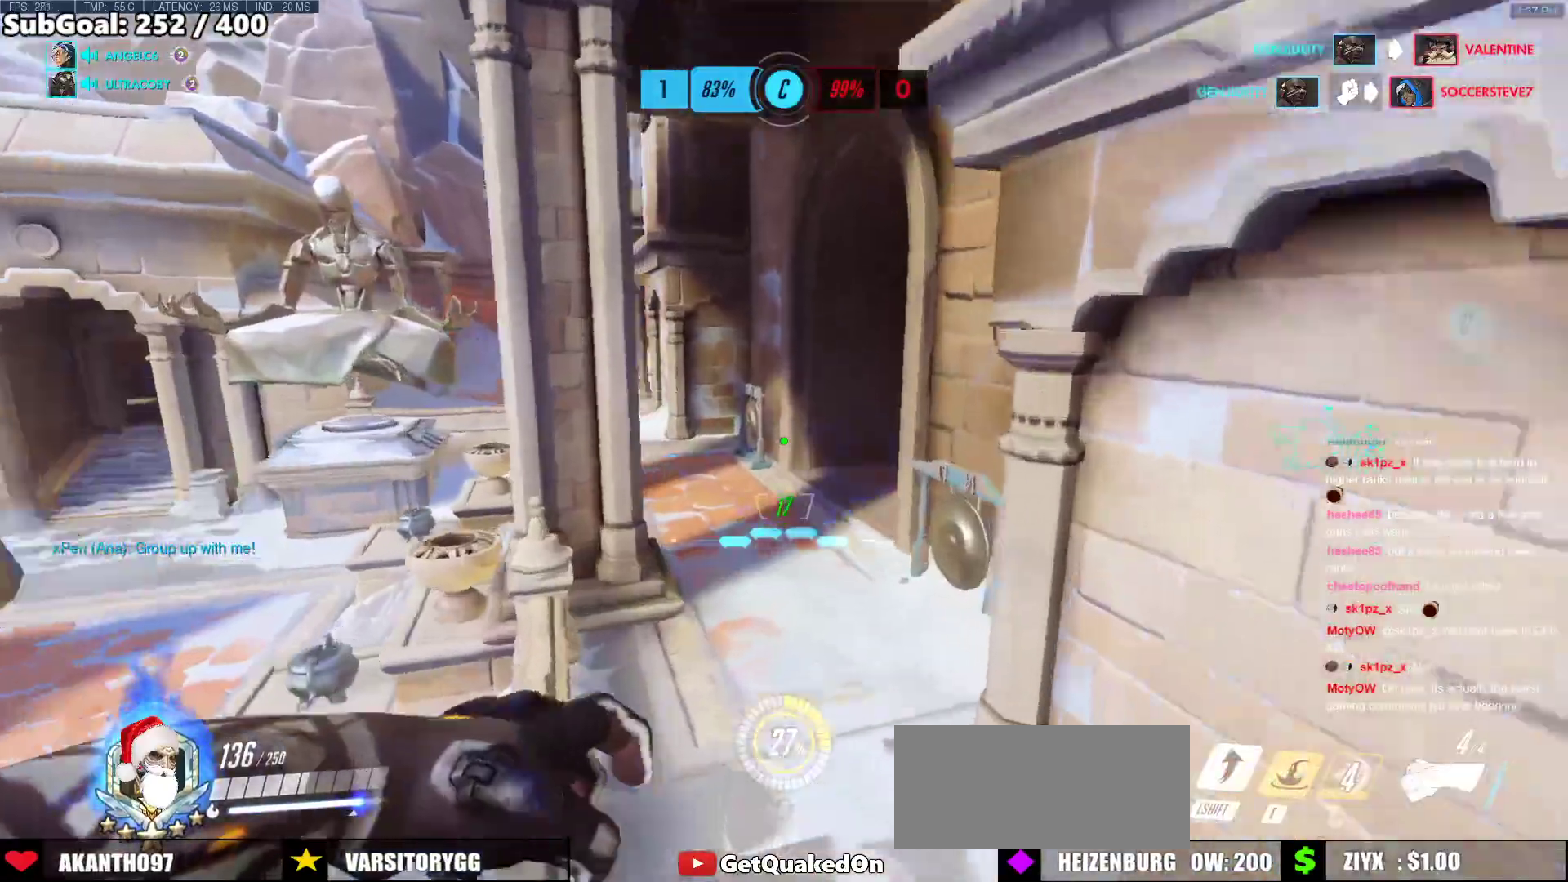
{"keys": [], "mouse": [], "events": [[17, "e", "up"], [67, "e", "down"], [67, "w", "down"], [117, "e", "up"], [117, "w", "up"], [217, "s", "down"], [351, "s", "up"]]}
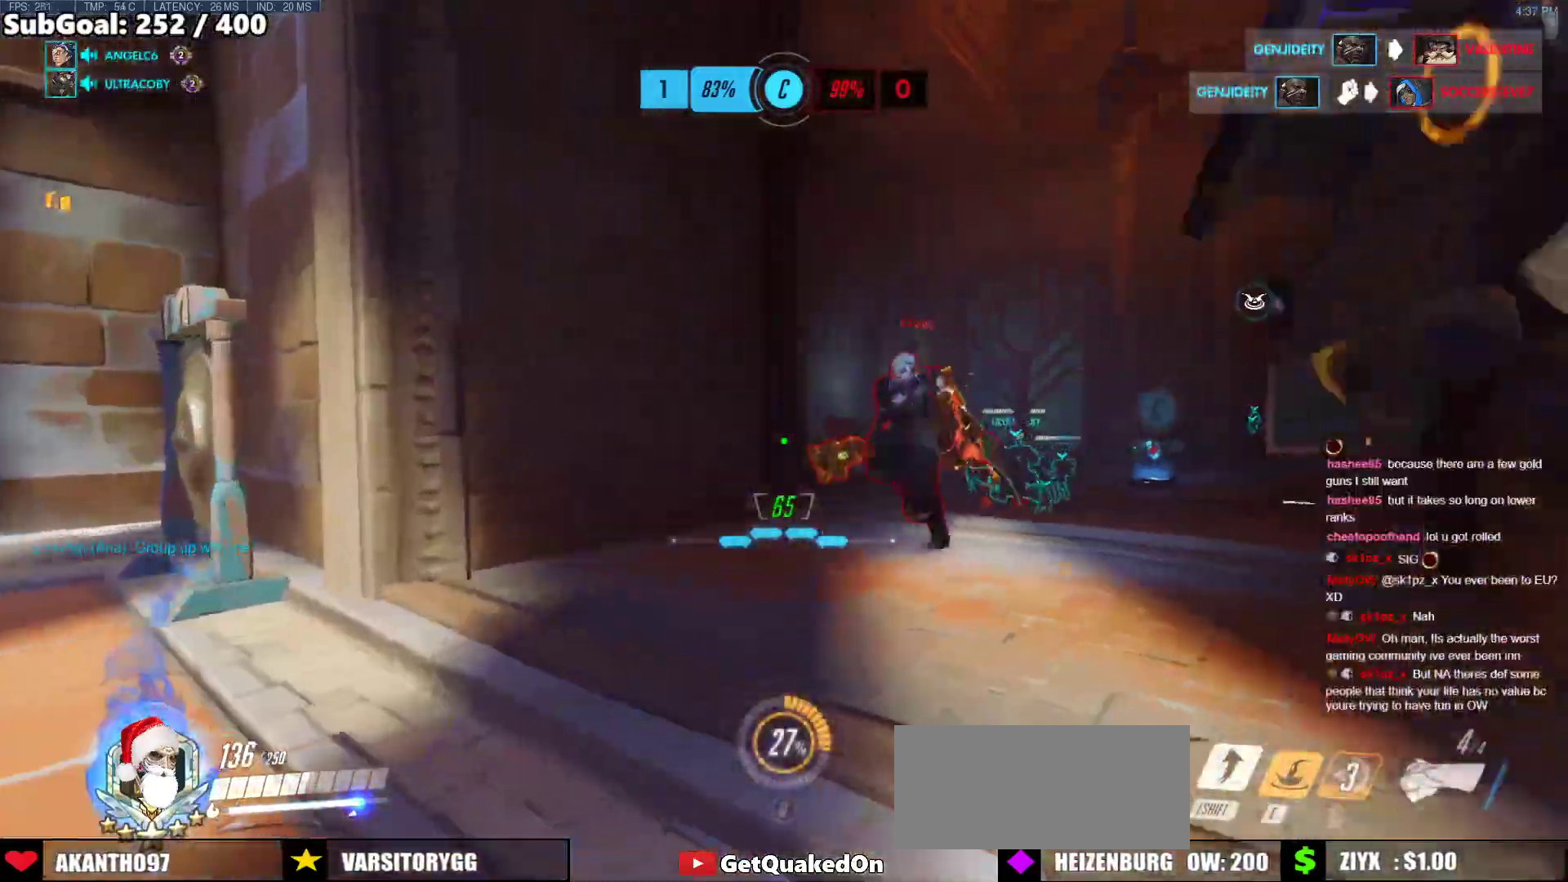
{"keys": ["w"], "mouse": [], "events": [[84, "w", "down"], [134, "space", "down"], [218, "space", "up"], [318, "mouse_left", "down"], [368, "shift", "down"], [502, "mouse_left", "up"], [502, "shift", "up"]]}
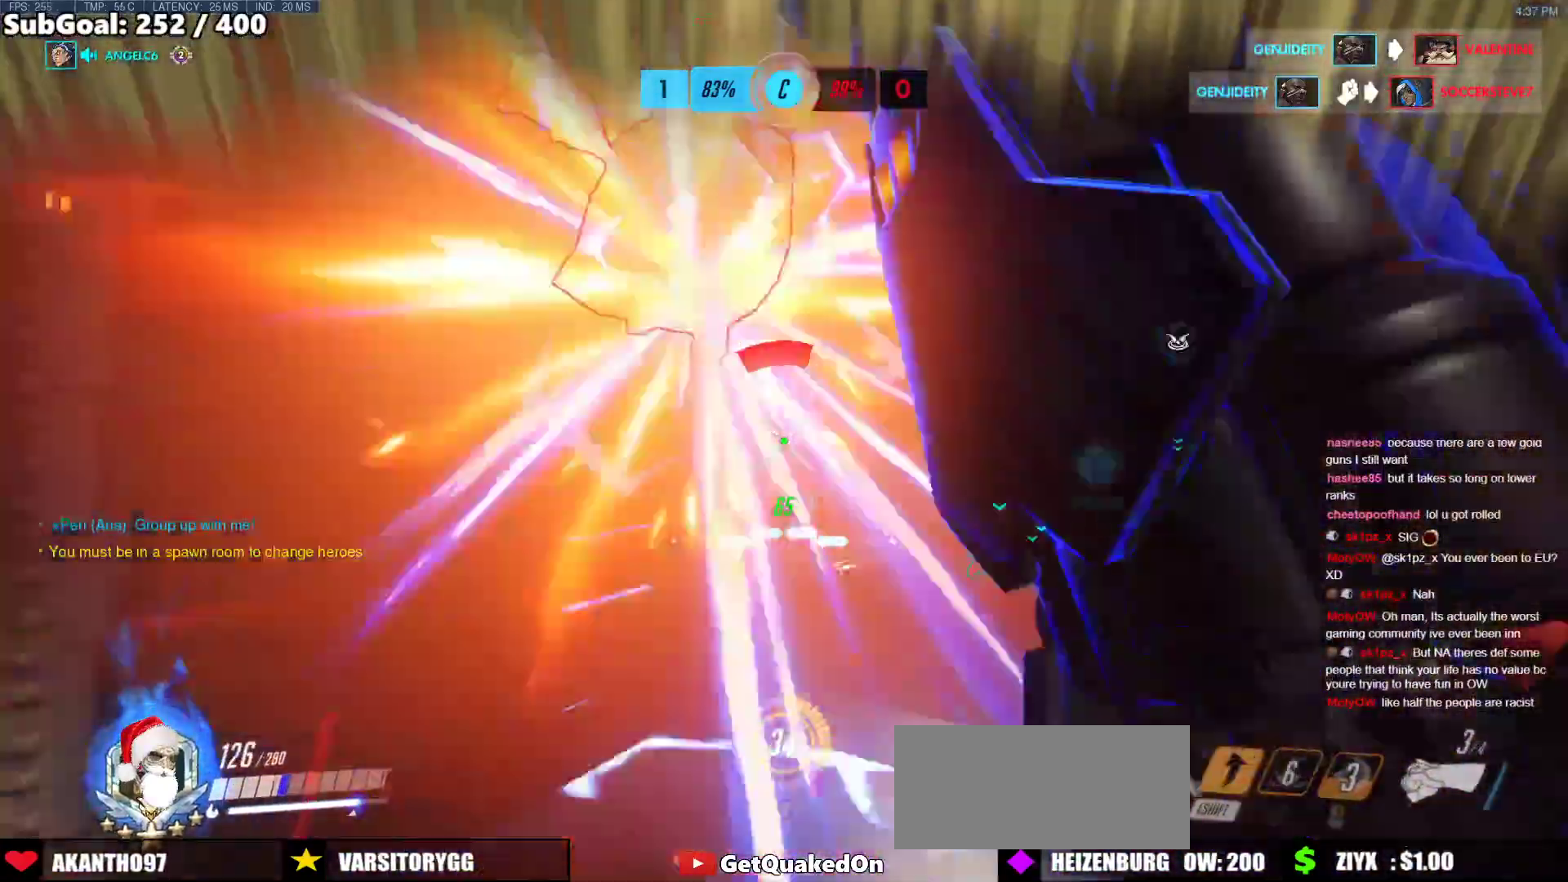
{"keys": ["w"], "mouse": ["left"], "events": [[385, "mouse_left", "down"]]}
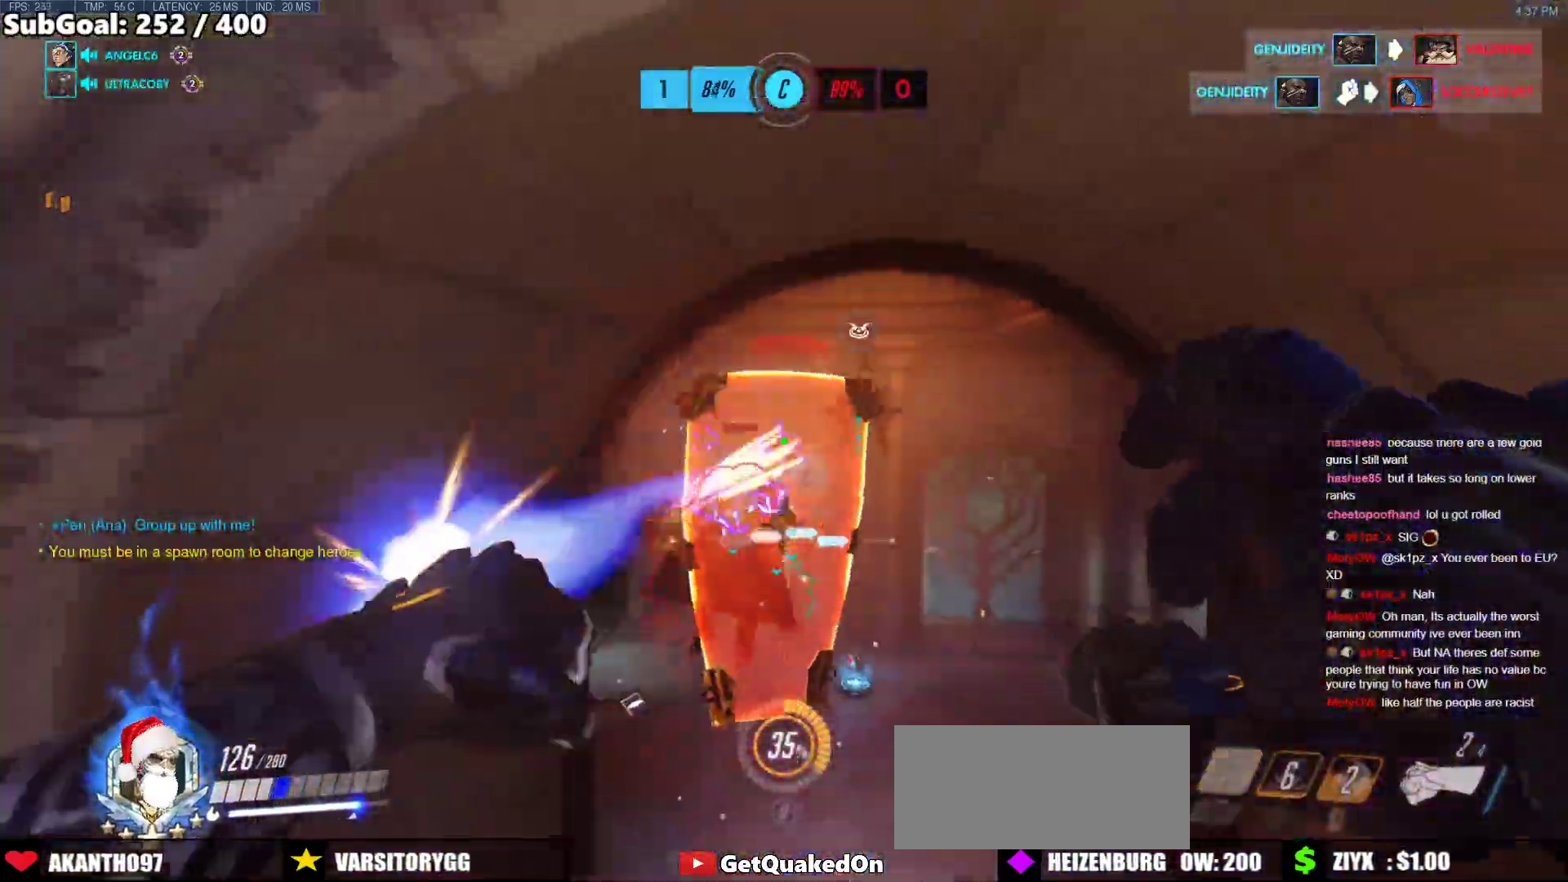
{"keys": ["w"], "mouse": [], "events": [[17, "mouse_left", "up"], [217, "mouse_left", "down"], [351, "mouse_left", "up"]]}
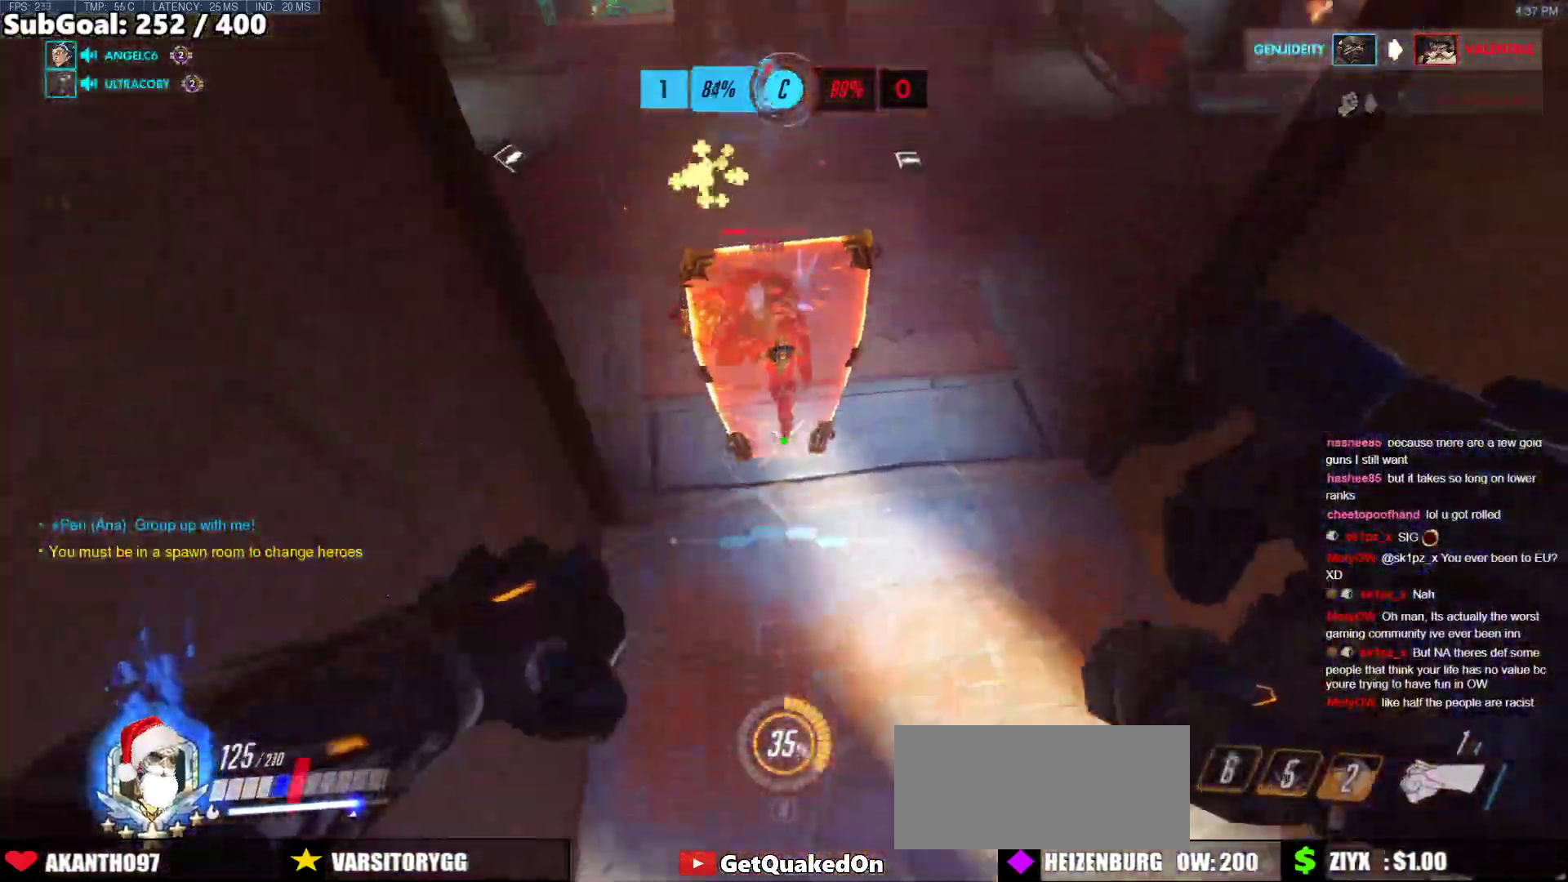
{"keys": ["d", "melee", "w"], "mouse": ["left"], "events": [[317, "mouse_left", "down"], [367, "d", "down"], [468, "melee", "down"]]}
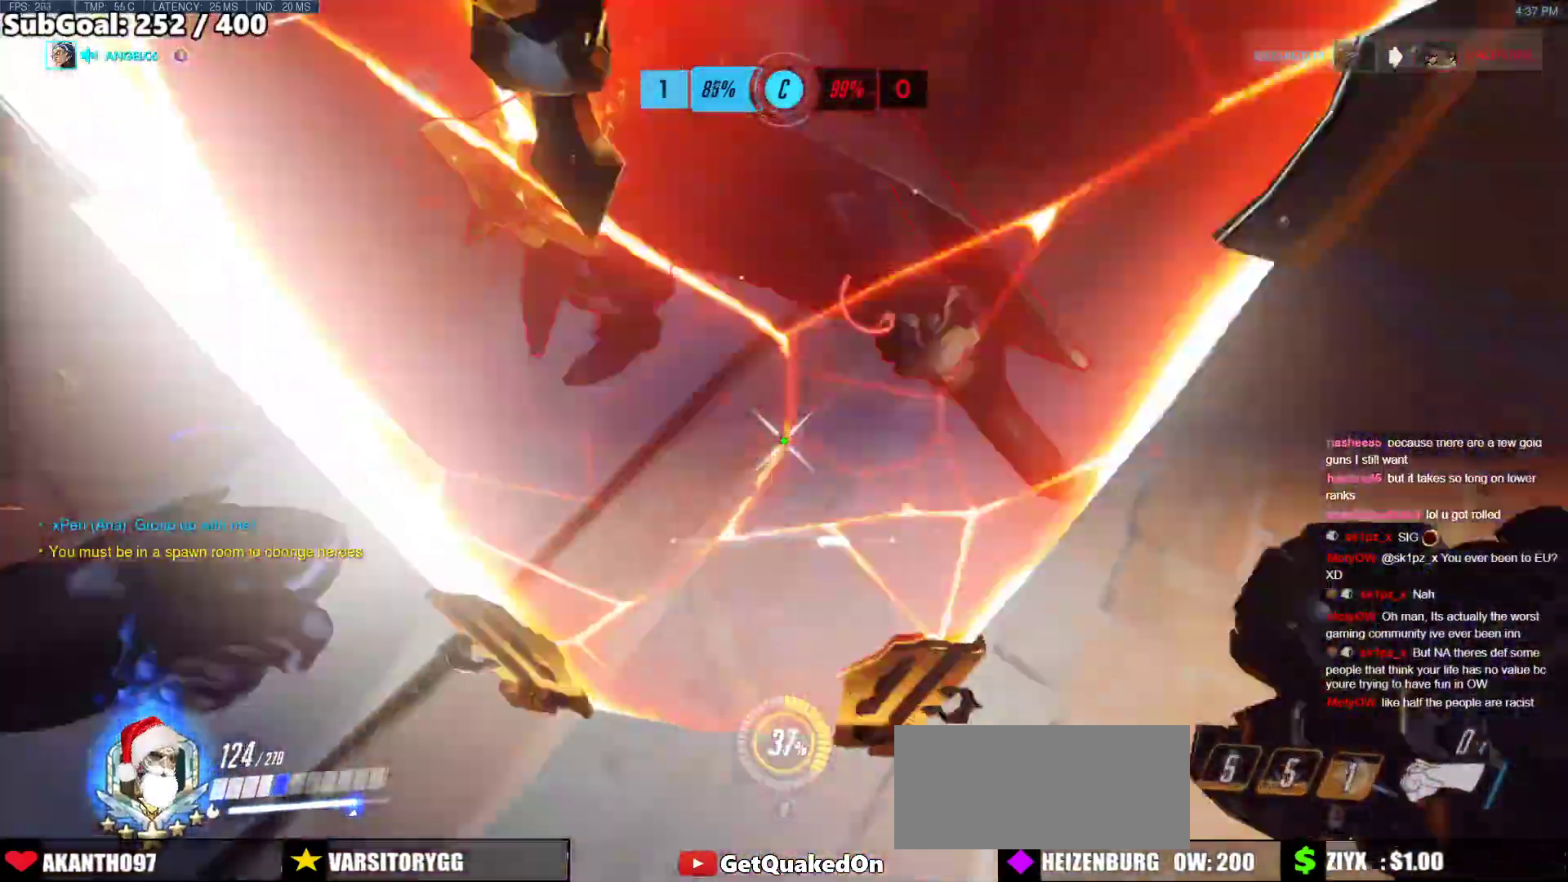
{"keys": ["a", "w"], "mouse": [], "events": [[101, "melee", "up"], [101, "w", "up"], [151, "mouse_left", "up"], [234, "space", "down"], [285, "w", "down"], [335, "space", "up"], [485, "a", "down"], [485, "d", "up"]]}
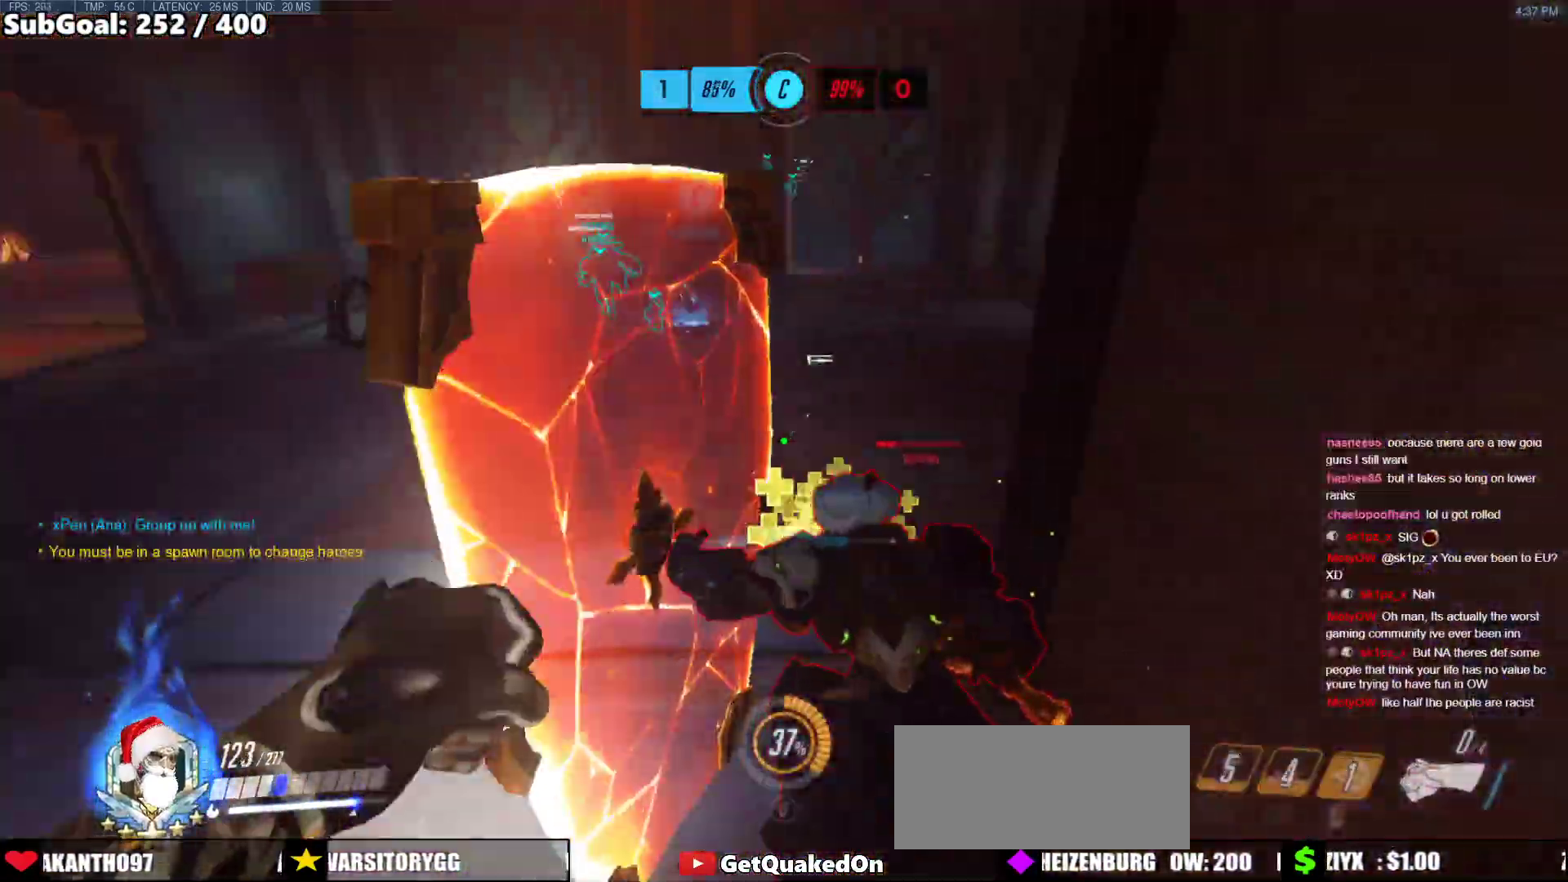
{"keys": ["a", "melee"], "mouse": ["left"], "events": [[84, "space", "down"], [184, "space", "up"], [268, "mouse_left", "down"], [268, "w", "up"], [318, "melee", "down"]]}
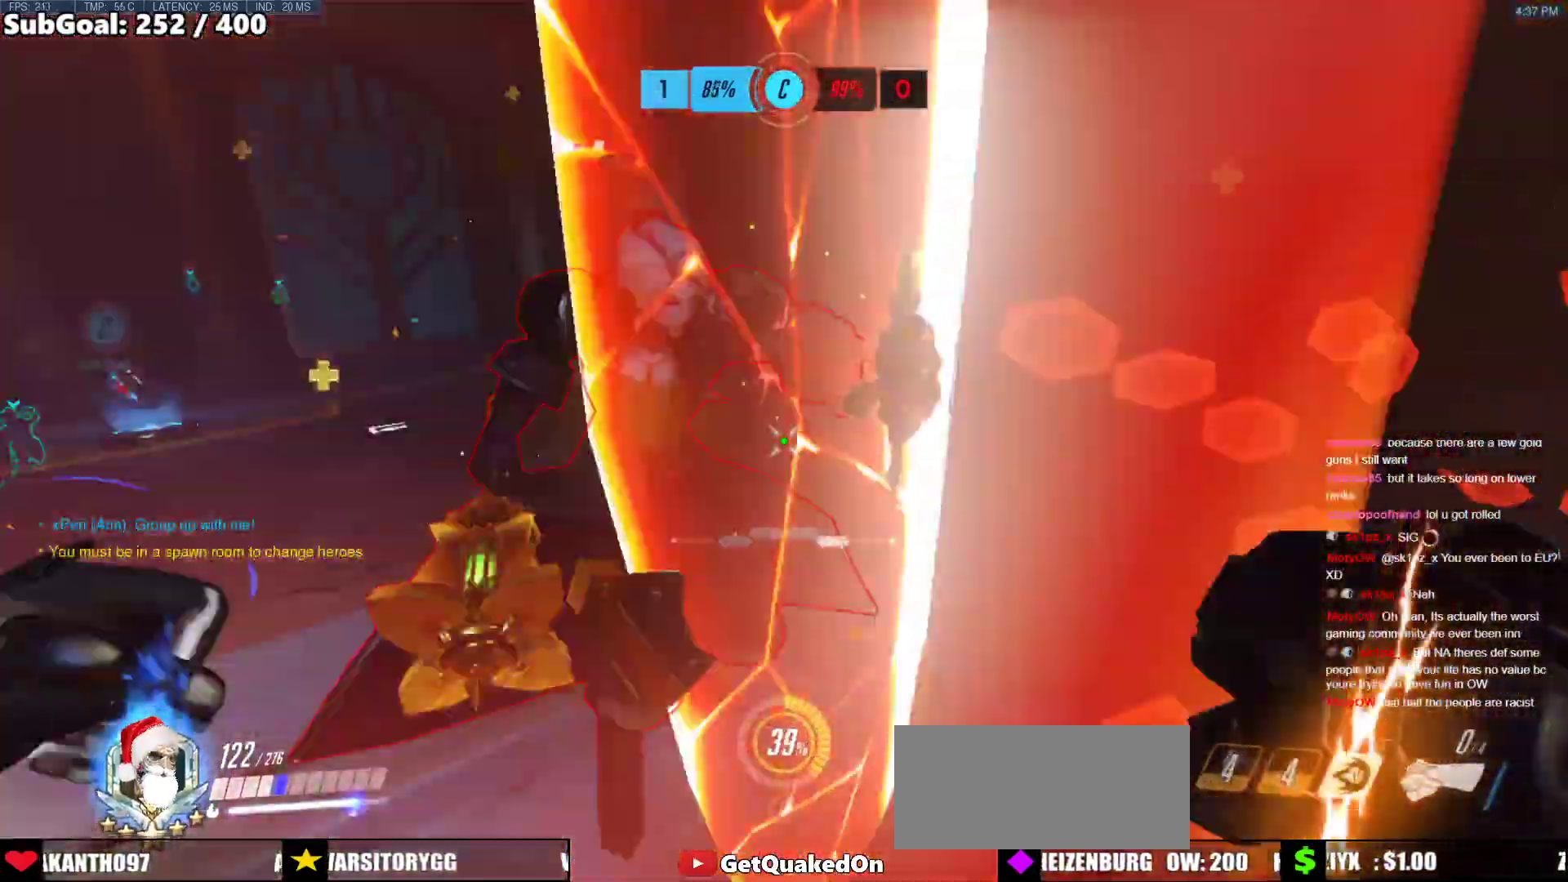
{"keys": [], "mouse": ["right"], "events": [[201, "melee", "up"], [284, "a", "up"], [284, "mouse_left", "up"], [435, "mouse_right", "down"]]}
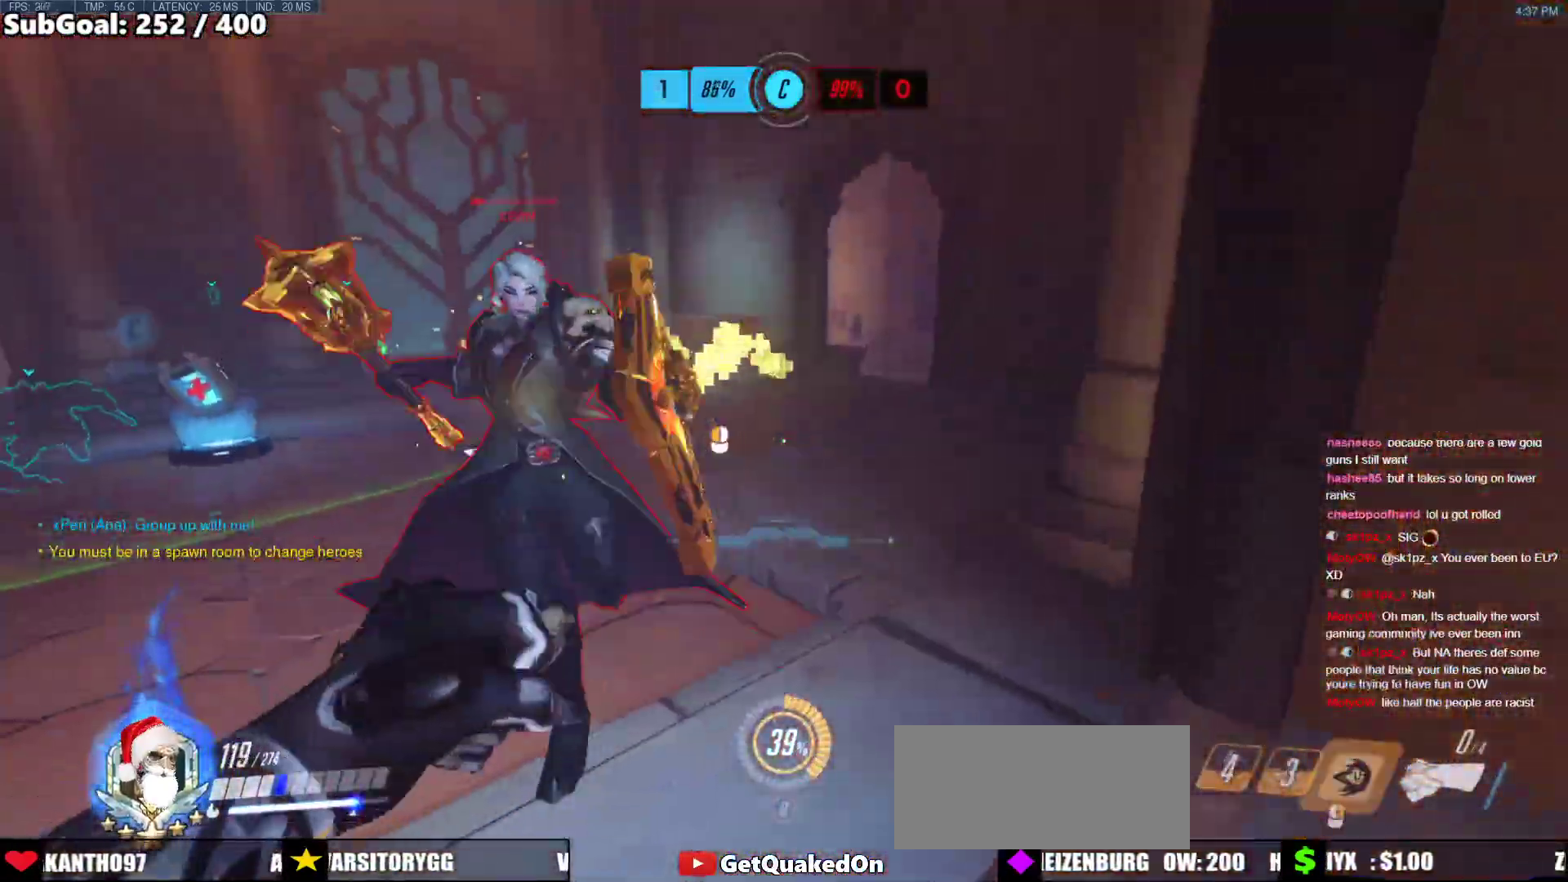
{"keys": ["w"], "mouse": [], "events": [[117, "mouse_right", "up"], [217, "w", "down"]]}
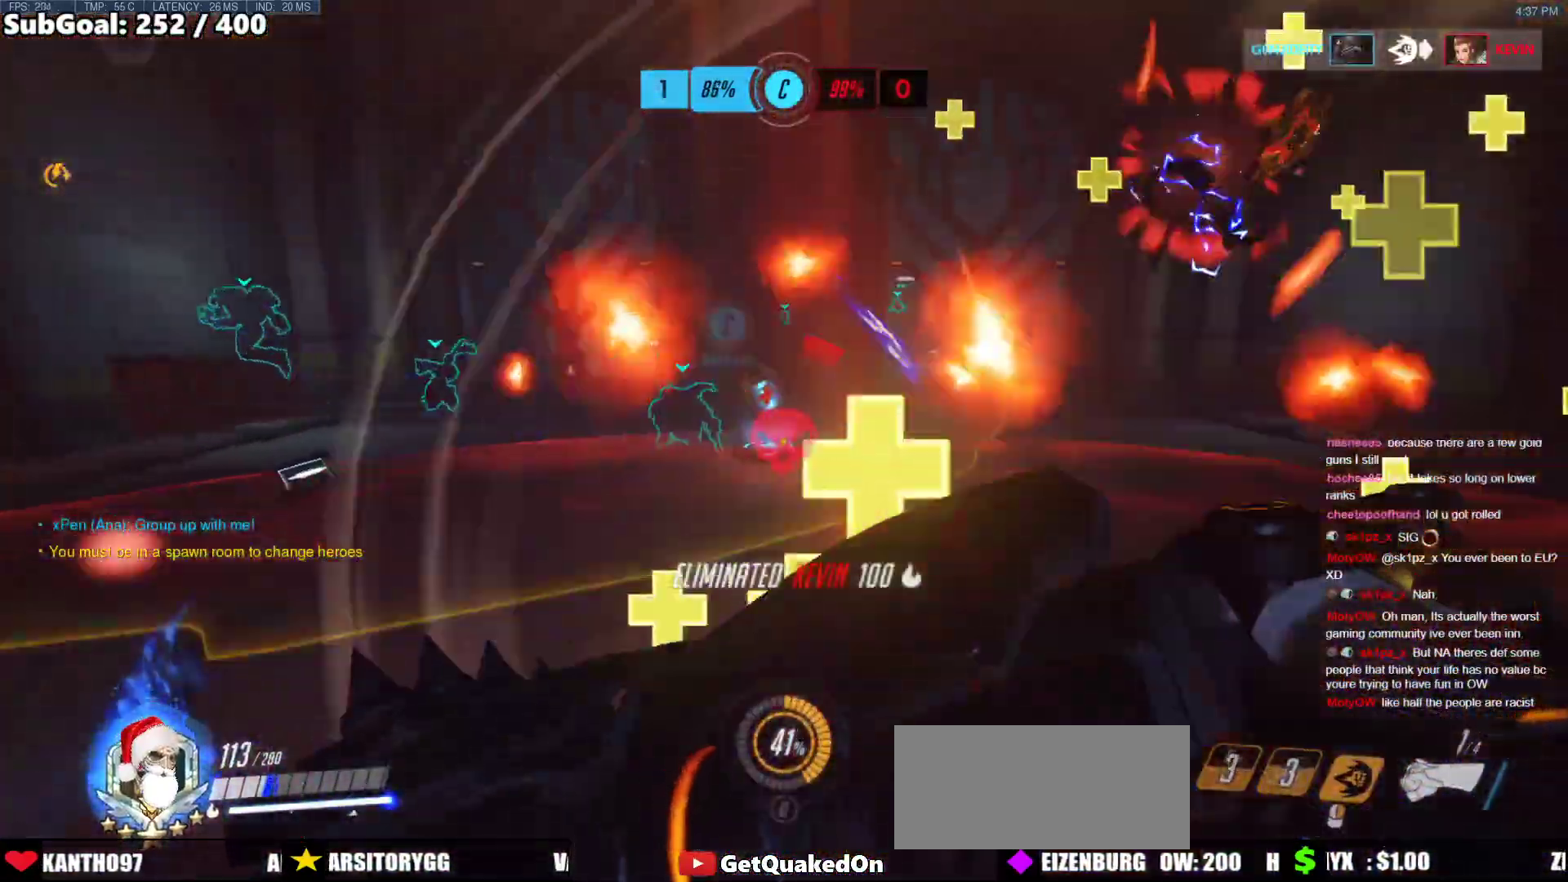
{"keys": [], "mouse": [], "events": [[318, "w", "up"], [418, "ctrl", "down"], [485, "ctrl", "up"]]}
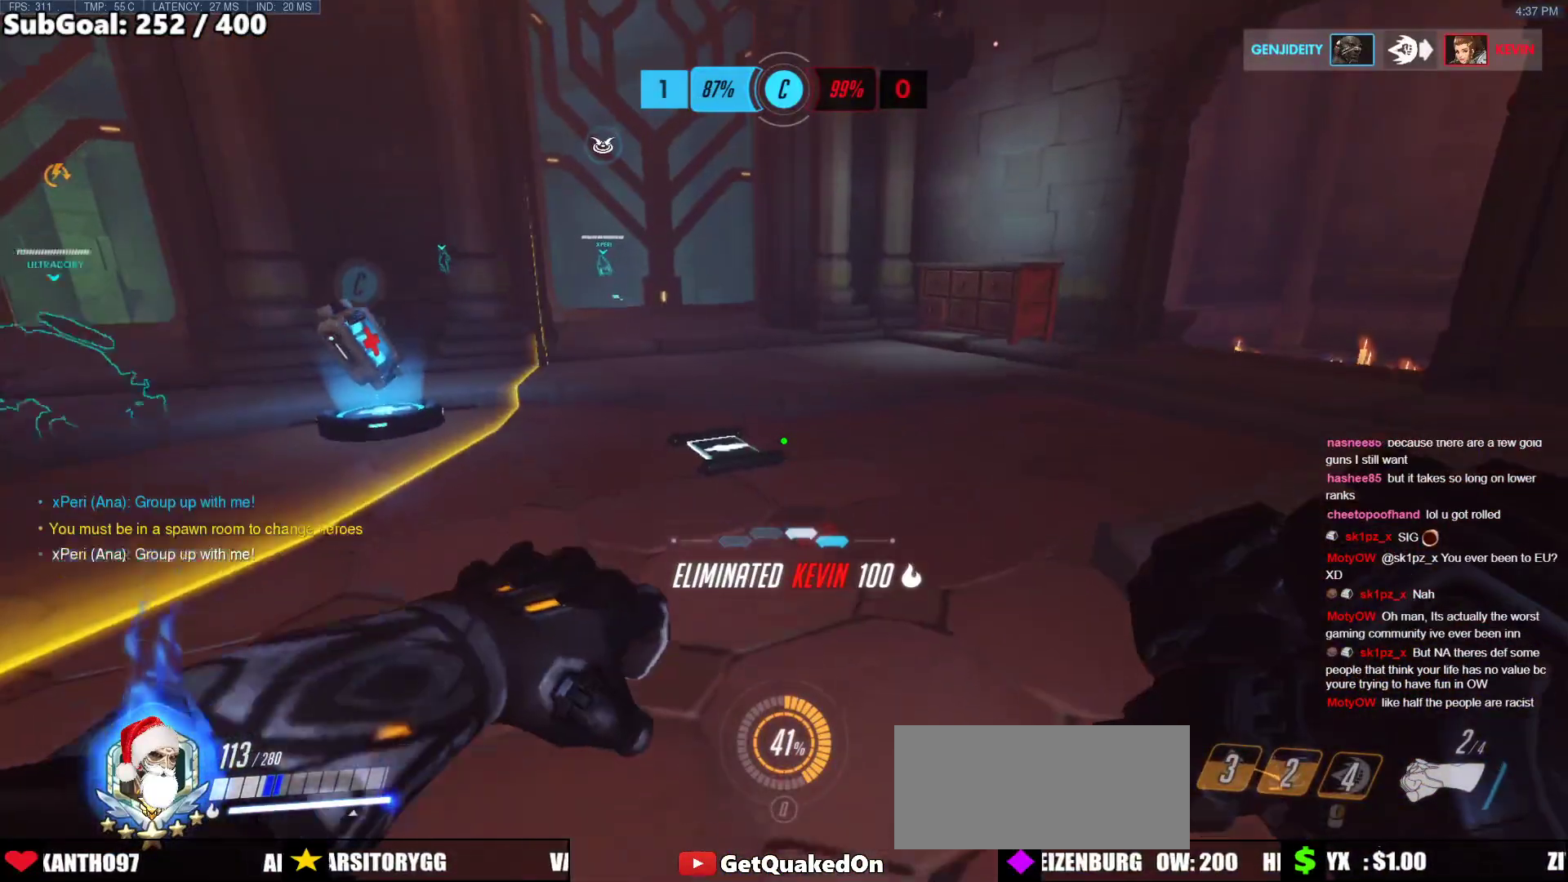
{"keys": [], "mouse": [], "events": [[33, "ctrl", "down"], [184, "ctrl", "up"], [217, "ctrl", "down"], [318, "ctrl", "up"], [418, "ctrl", "down"], [502, "ctrl", "up"]]}
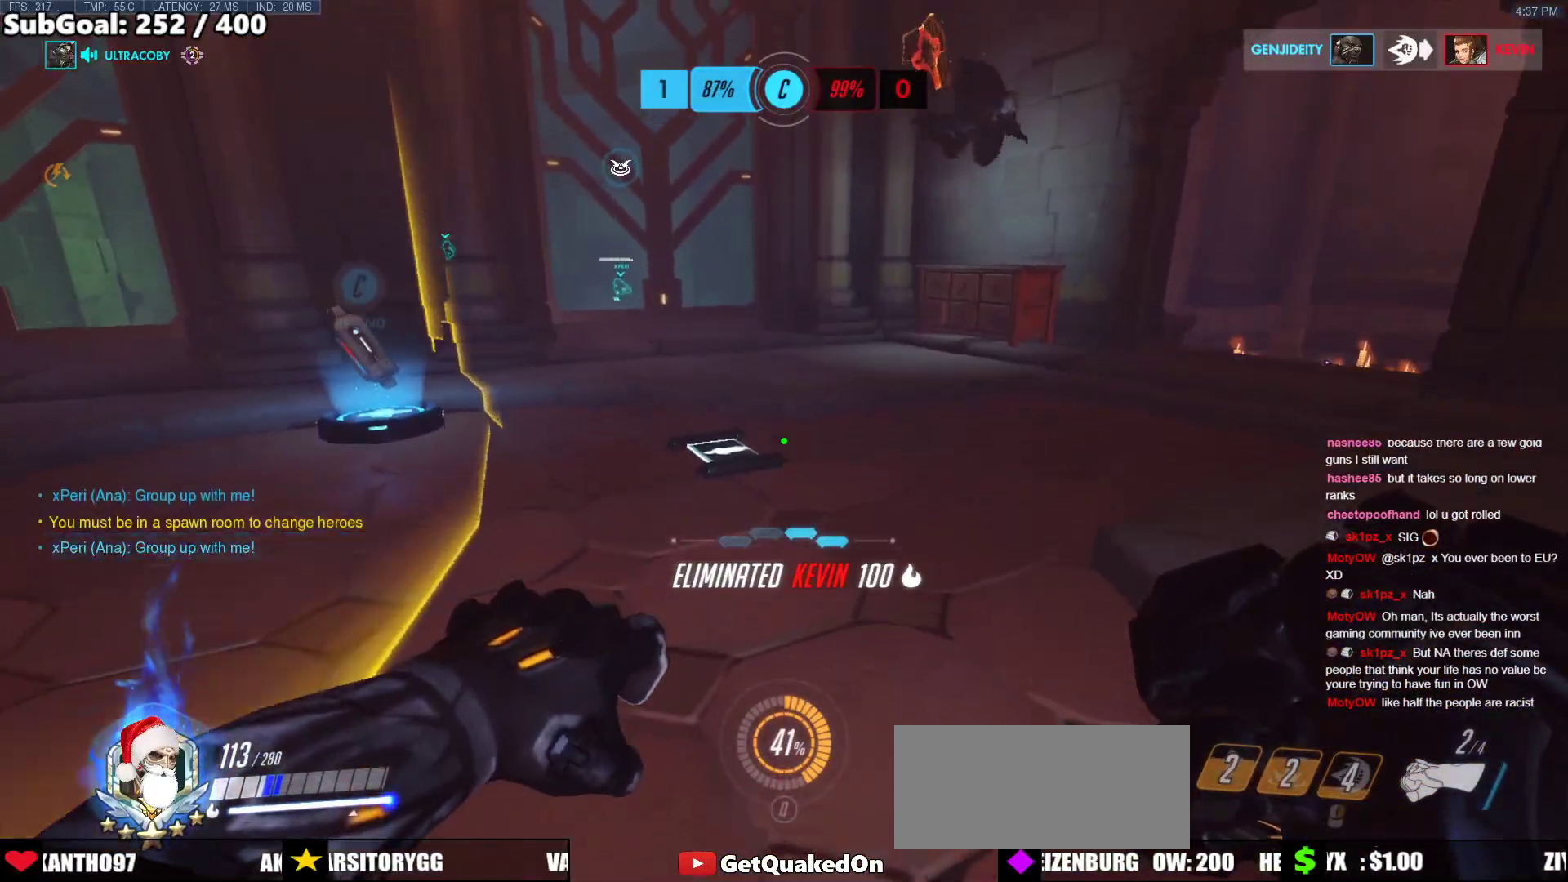
{"keys": ["ctrl"], "mouse": [], "events": [[50, "melee", "down"], [200, "melee", "up"], [468, "ctrl", "down"]]}
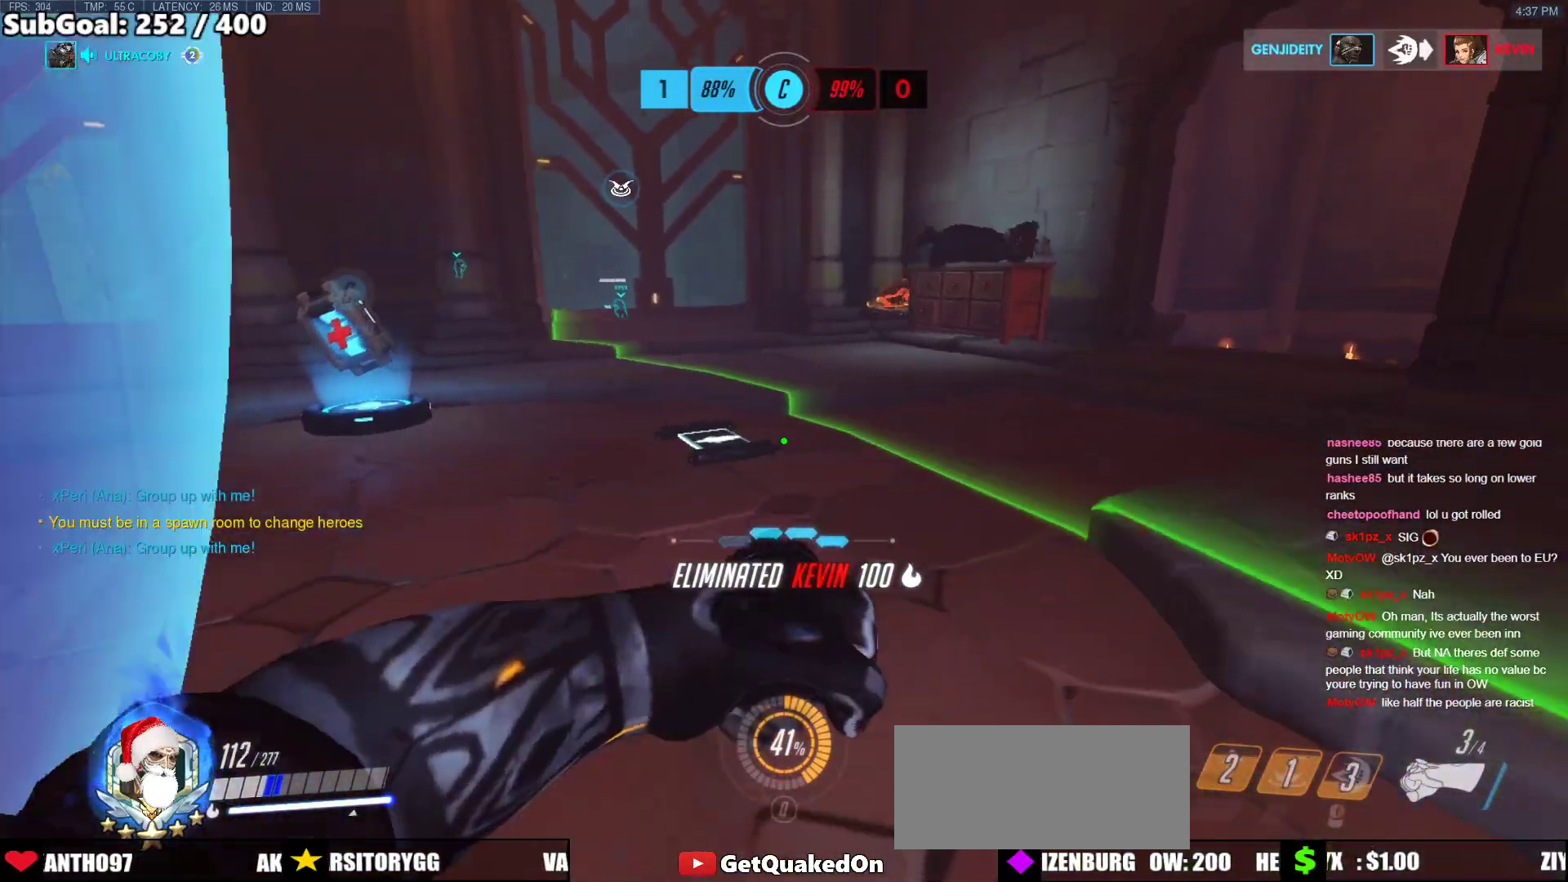
{"keys": ["ctrl"], "mouse": [], "events": [[67, "ctrl", "up"], [117, "ctrl", "down"], [218, "ctrl", "up"], [301, "ctrl", "down"], [402, "ctrl", "up"], [452, "ctrl", "down"]]}